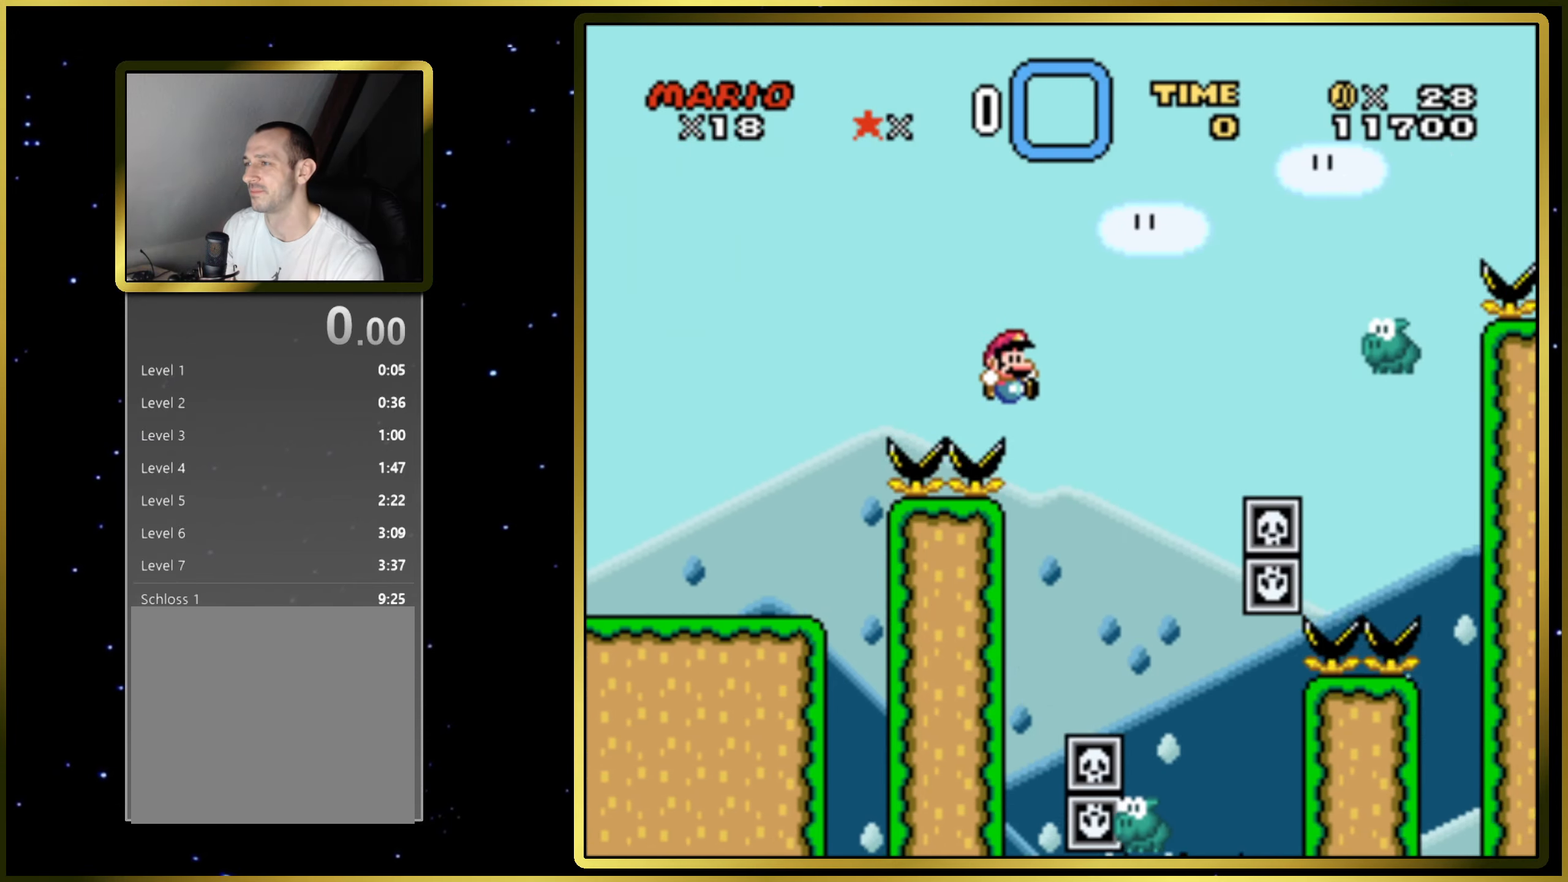
Gameplay with a controller (PlayStation layout); each line is a JSON object with the inputs held at the frame after it. "events" lists button and stick changes between this image and that frame as [ms after this image, input, new state], when the widget could be followed in between. Not read: L3 R3 left_stick.
{"buttons": ["CROSS", "SQUARE", "DPAD_RIGHT"], "right_stick": "center", "events": [[67, "DPAD_LEFT", "down"], [100, "CROSS", "up"], [183, "DPAD_LEFT", "up"], [250, "CROSS", "down"], [250, "DPAD_RIGHT", "down"]]}
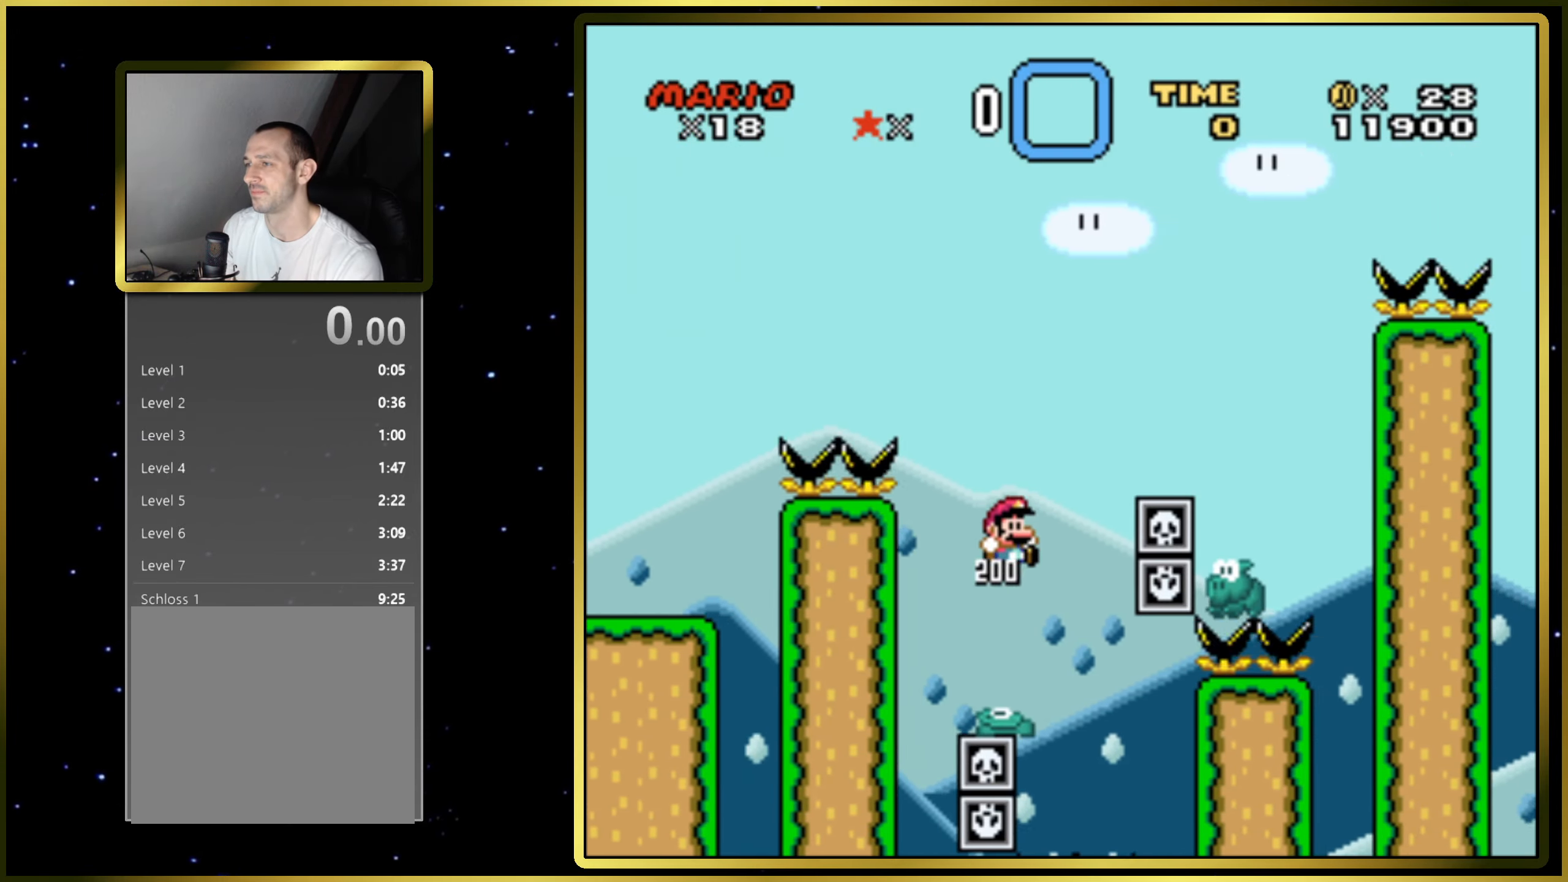
{"buttons": ["SQUARE"], "right_stick": "center", "events": [[150, "DPAD_RIGHT", "up"], [267, "DPAD_LEFT", "down"], [383, "DPAD_LEFT", "up"], [417, "CROSS", "up"]]}
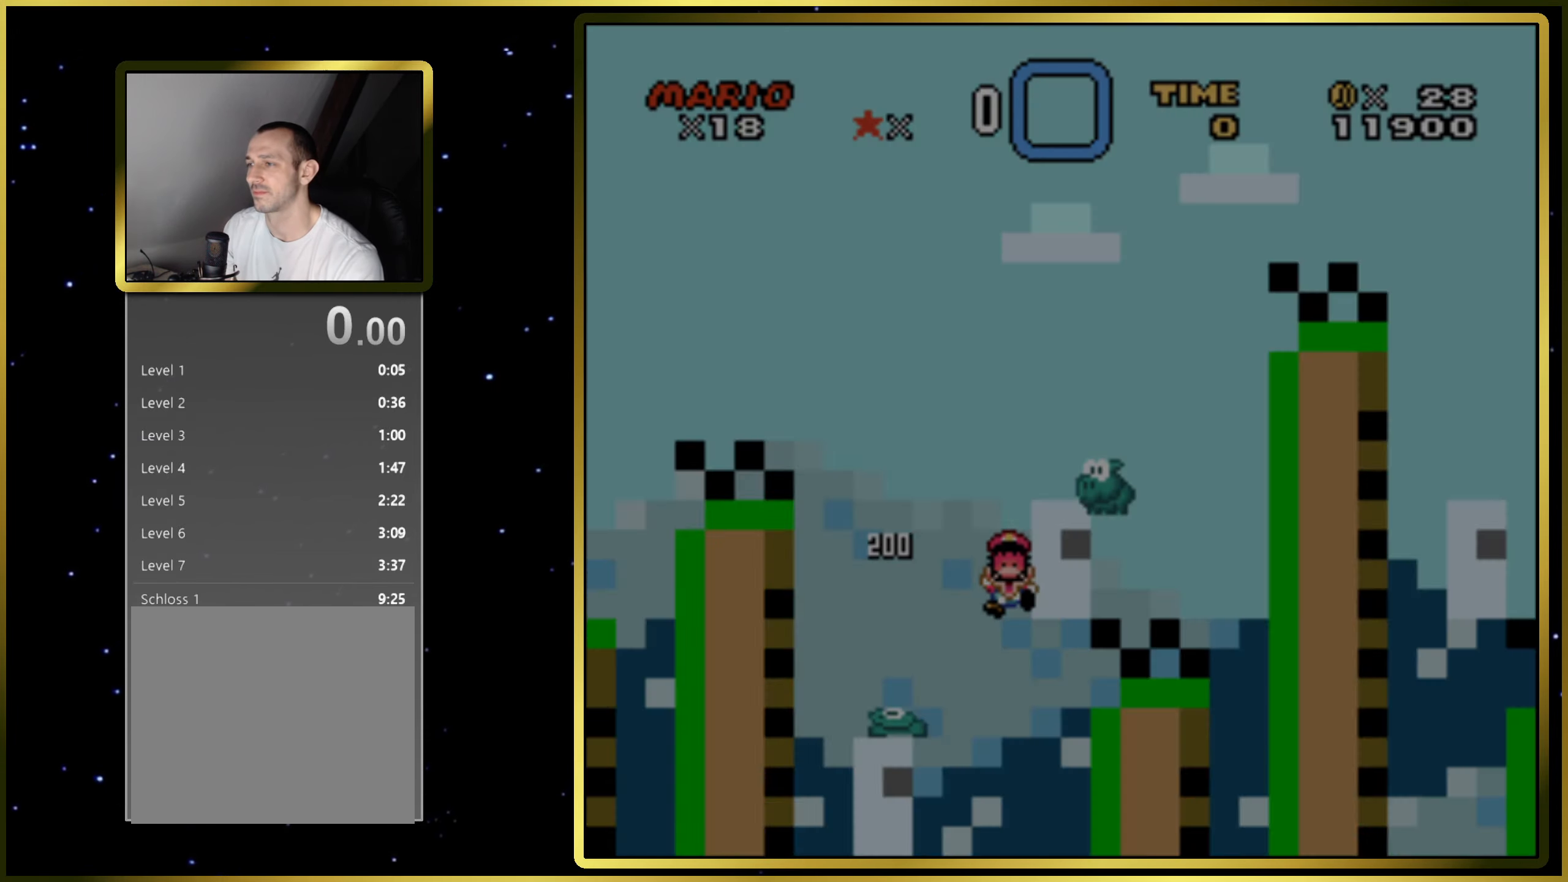
{"buttons": ["SQUARE"], "right_stick": "center", "events": []}
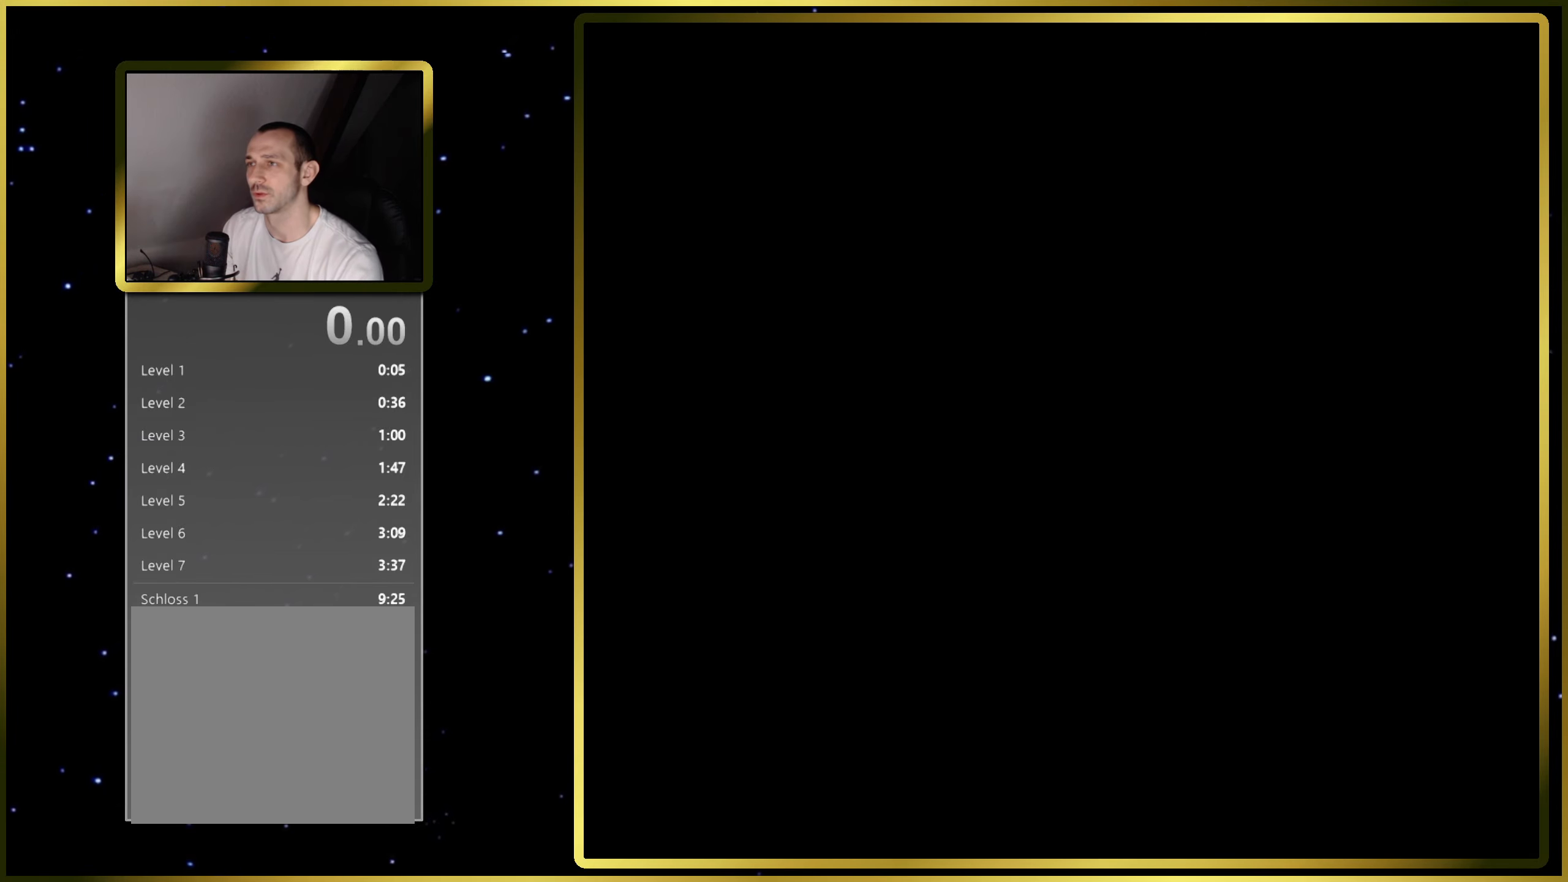
{"buttons": ["SQUARE"], "right_stick": "center", "events": []}
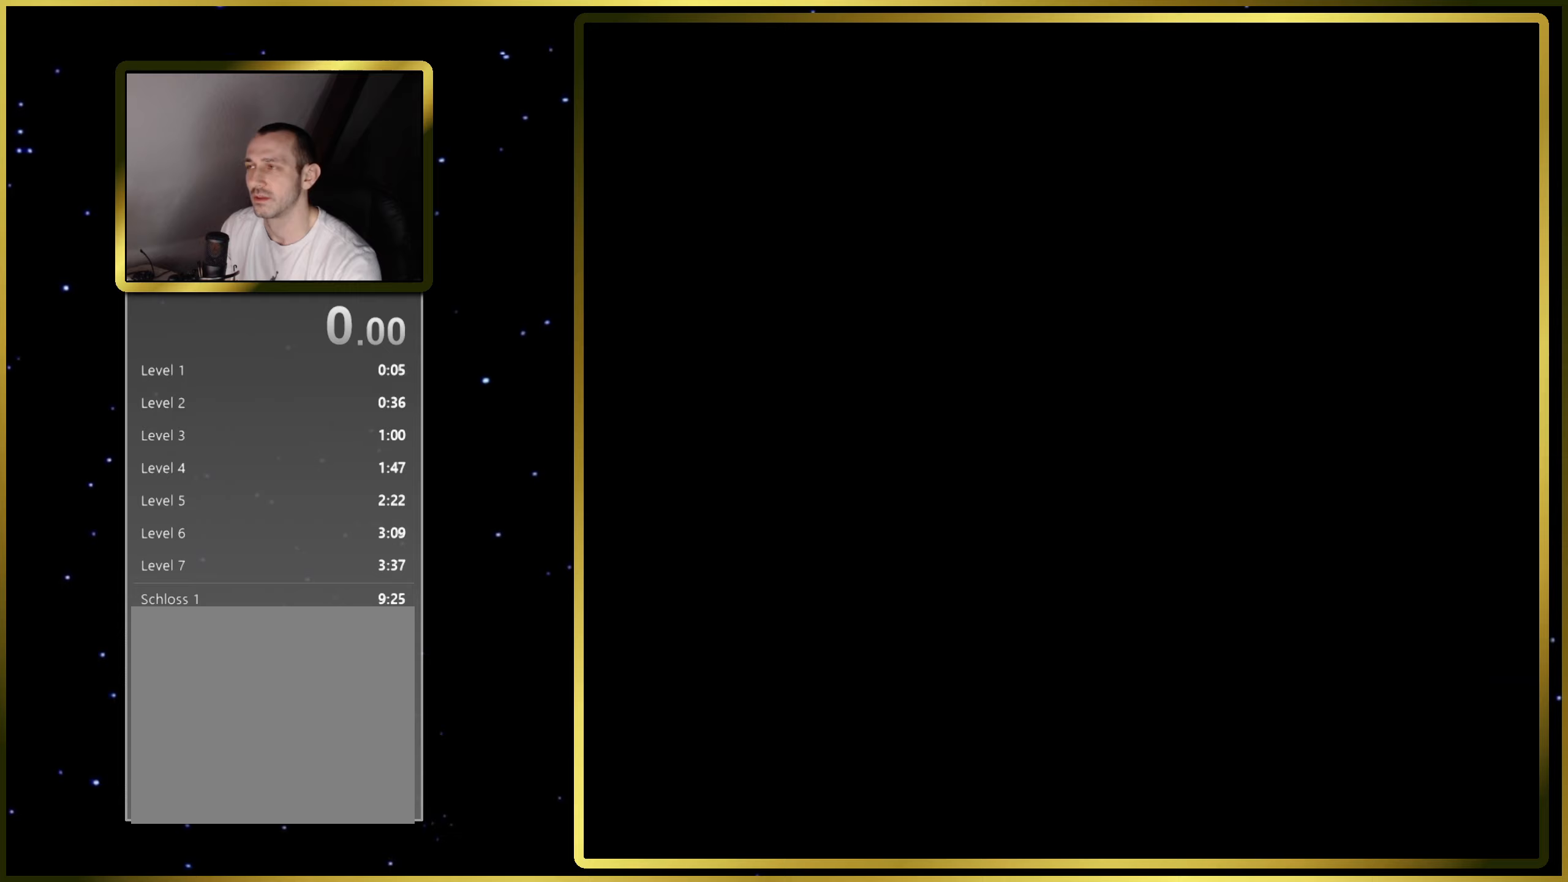
{"buttons": ["SQUARE", "DPAD_RIGHT"], "right_stick": "center", "events": [[100, "DPAD_RIGHT", "down"]]}
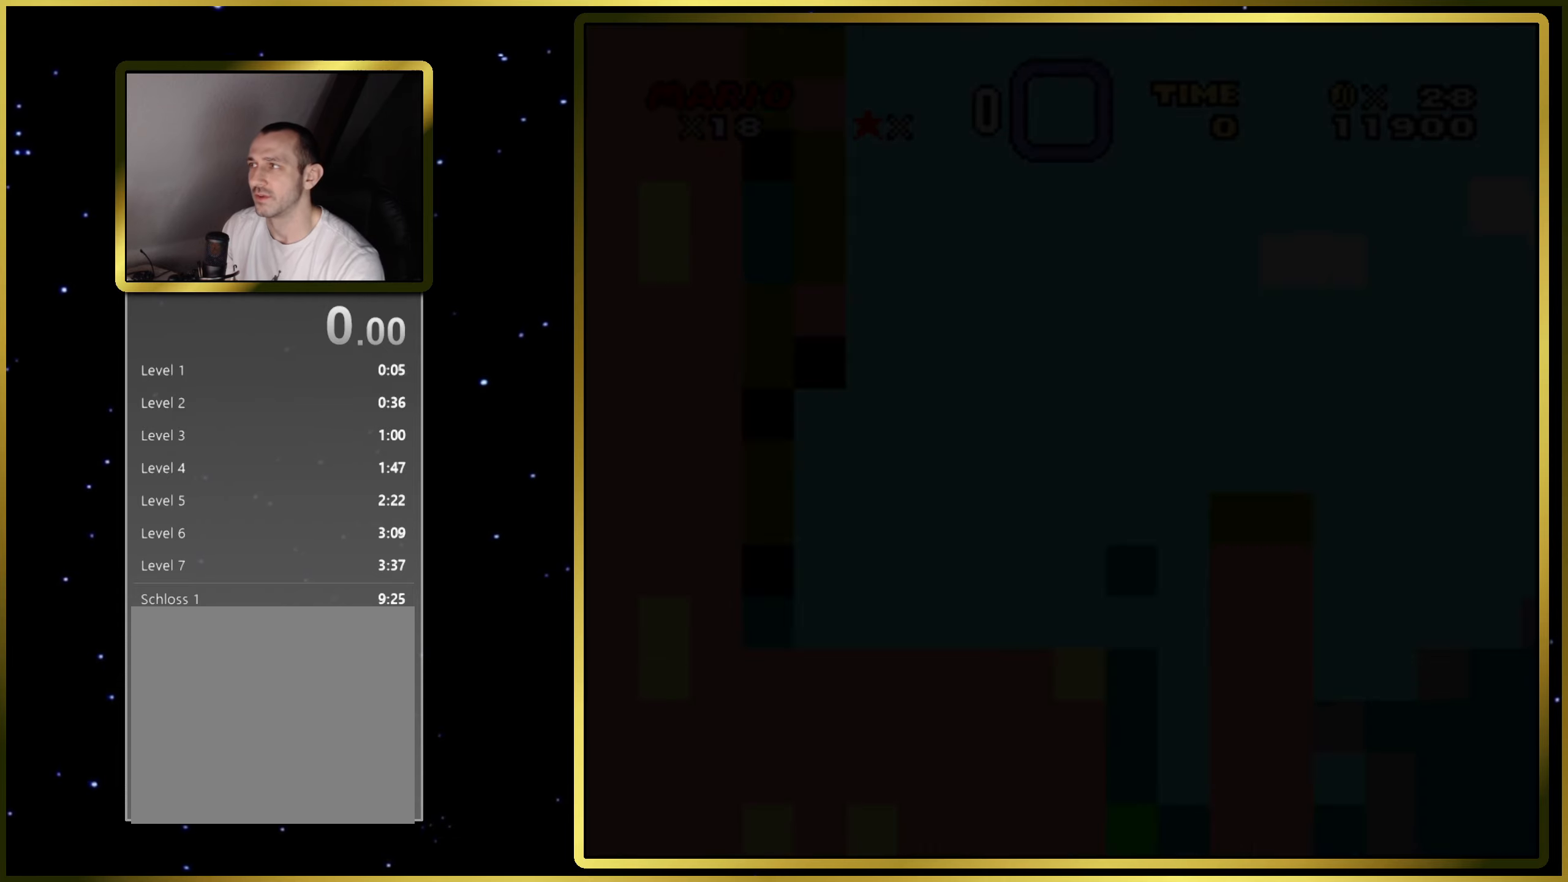
{"buttons": ["SQUARE", "DPAD_RIGHT"], "right_stick": "center", "events": []}
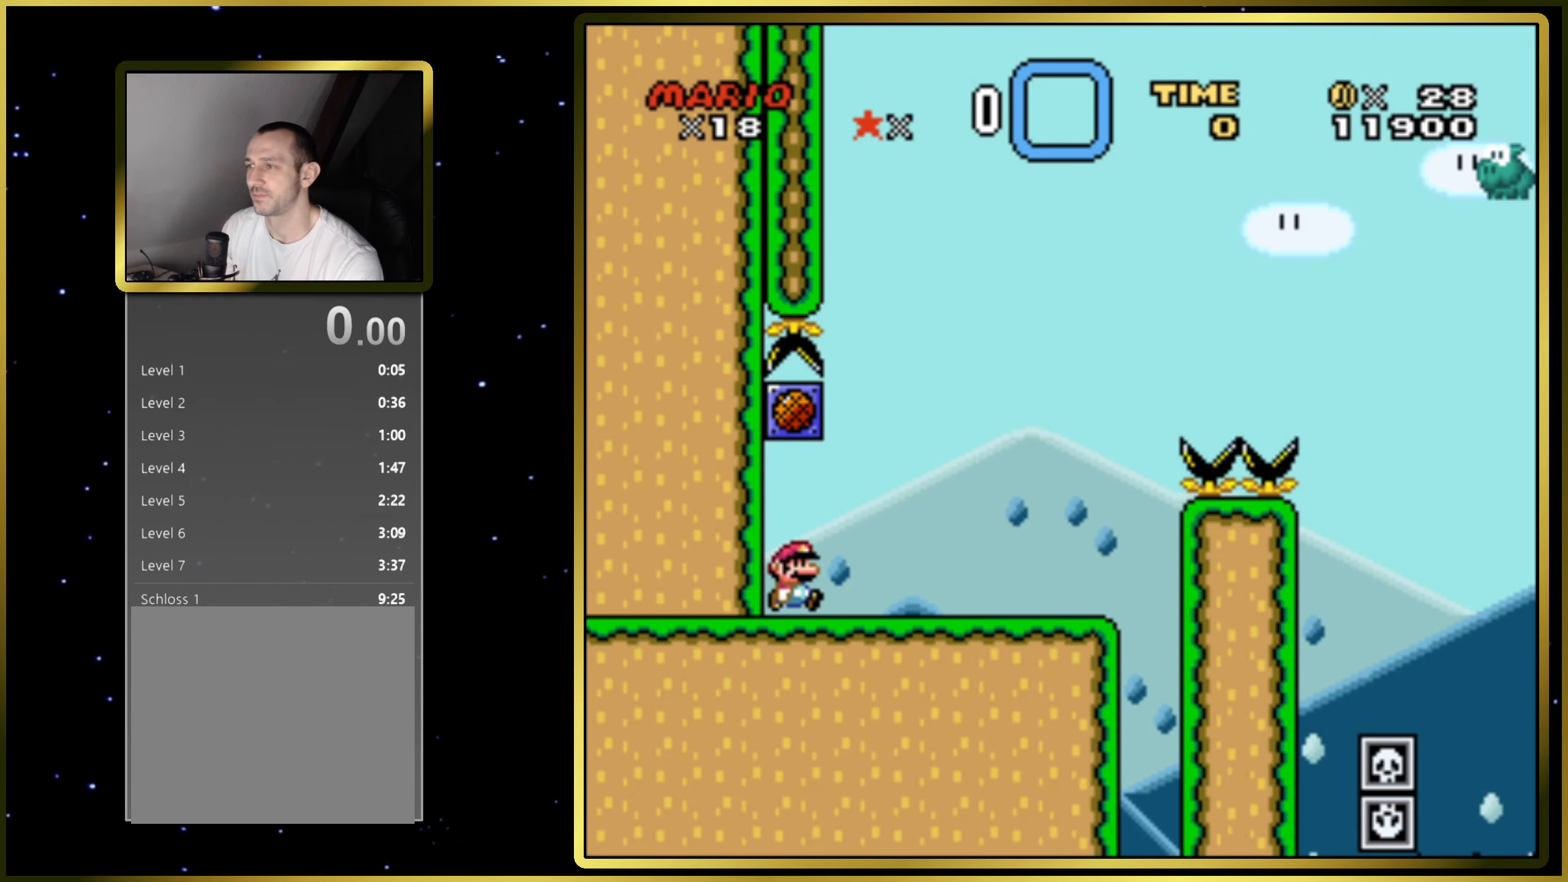
{"buttons": ["SQUARE", "DPAD_RIGHT"], "right_stick": "center", "events": []}
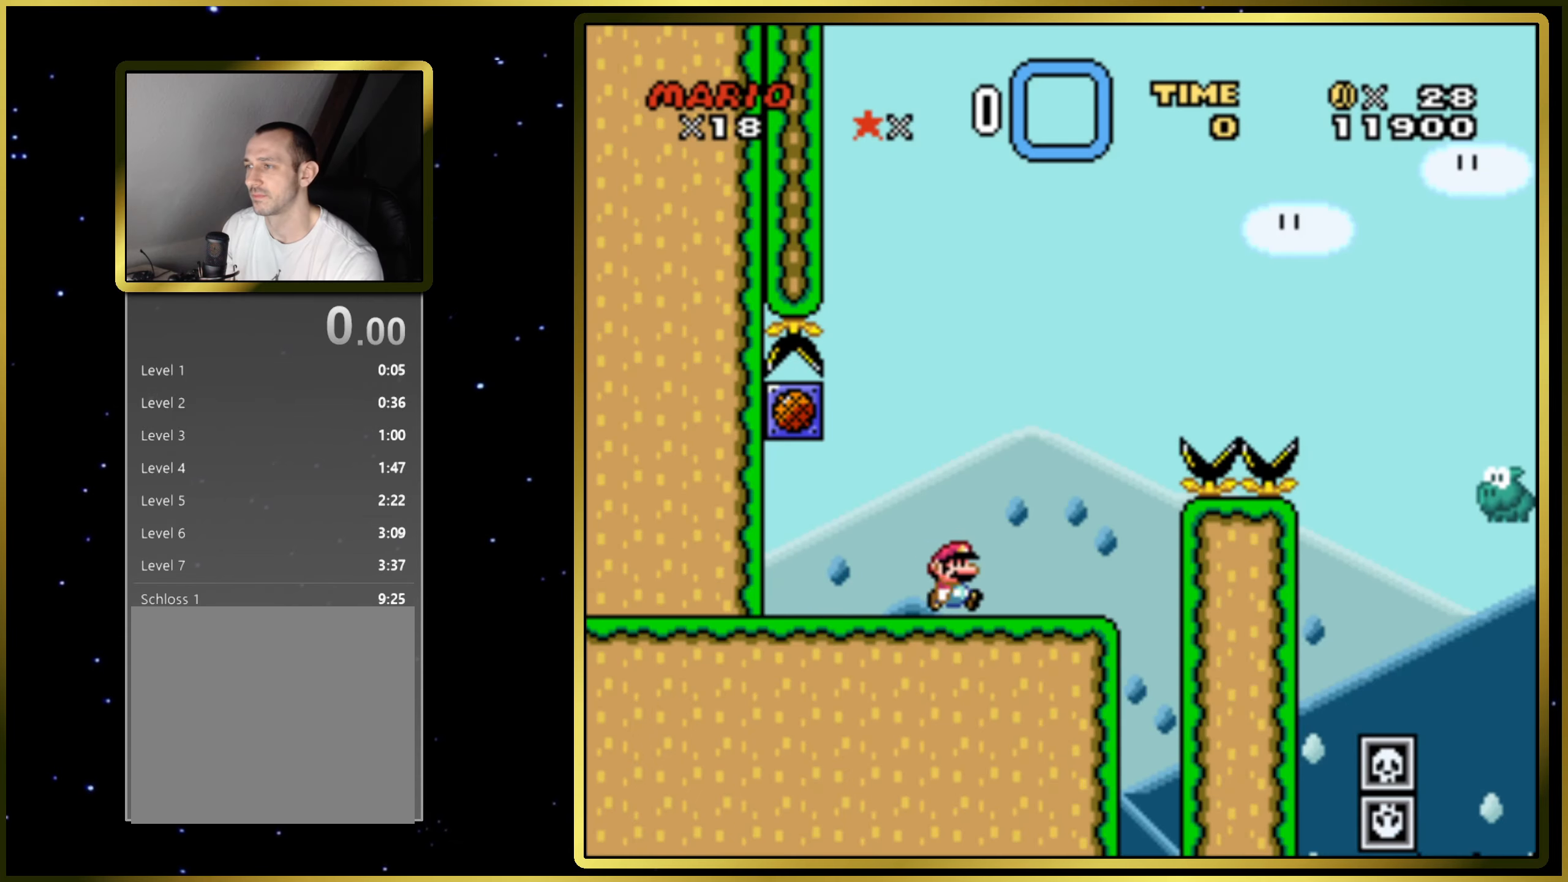
{"buttons": ["CROSS", "SQUARE"], "right_stick": "center", "events": [[17, "CROSS", "down"], [350, "DPAD_RIGHT", "up"]]}
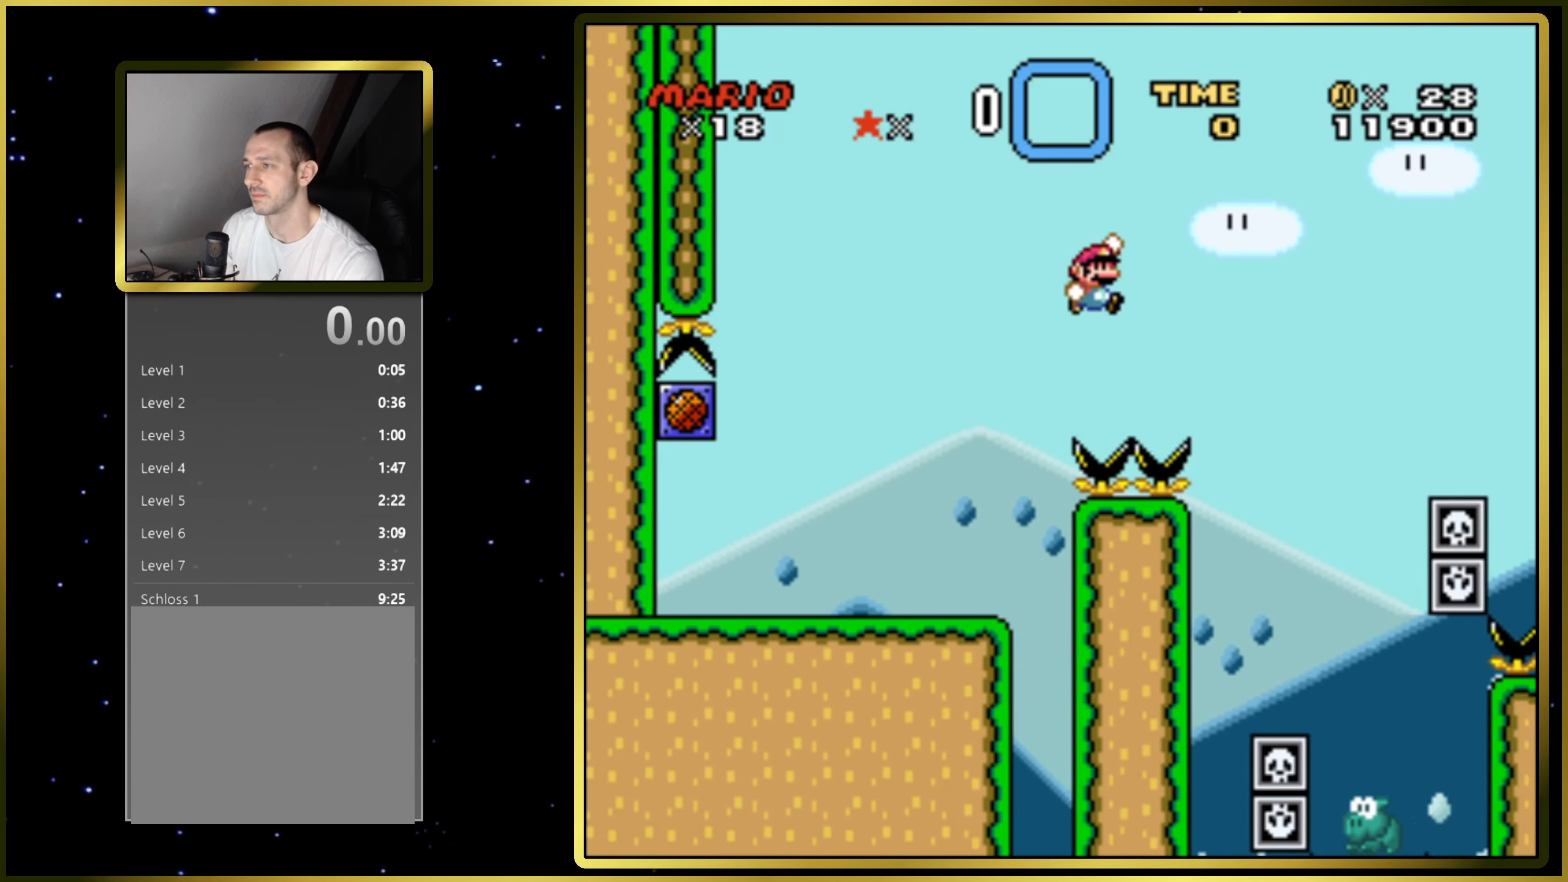
{"buttons": ["CROSS", "SQUARE", "DPAD_RIGHT"], "right_stick": "center", "events": [[100, "CROSS", "up"], [200, "DPAD_LEFT", "down"], [333, "DPAD_LEFT", "up"], [367, "CROSS", "down"], [483, "DPAD_RIGHT", "down"]]}
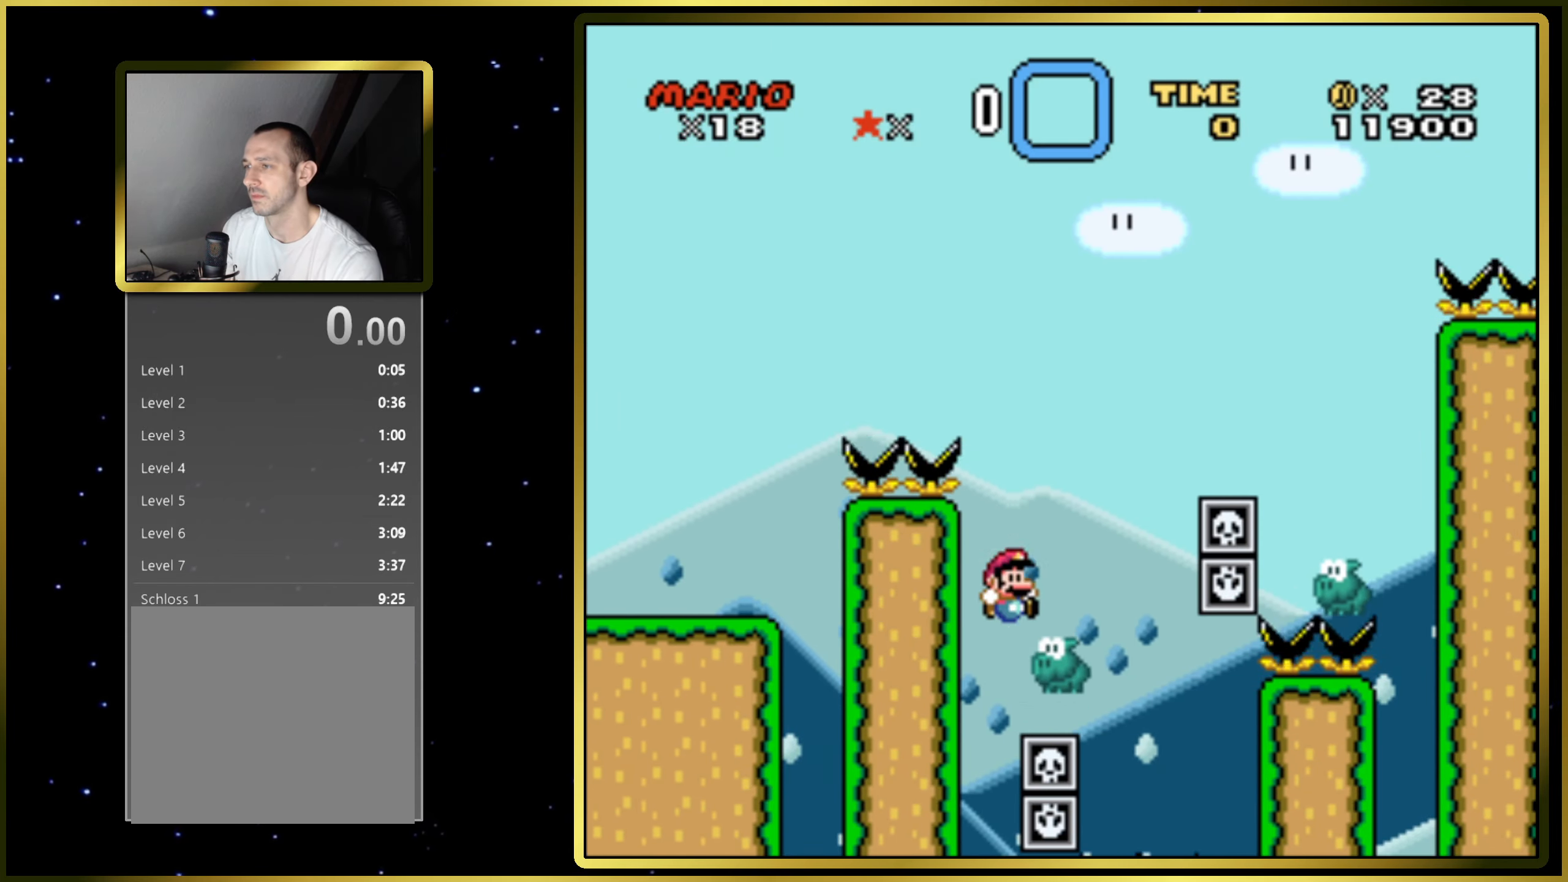
{"buttons": ["CROSS", "SQUARE"], "right_stick": "center", "events": [[367, "DPAD_RIGHT", "up"]]}
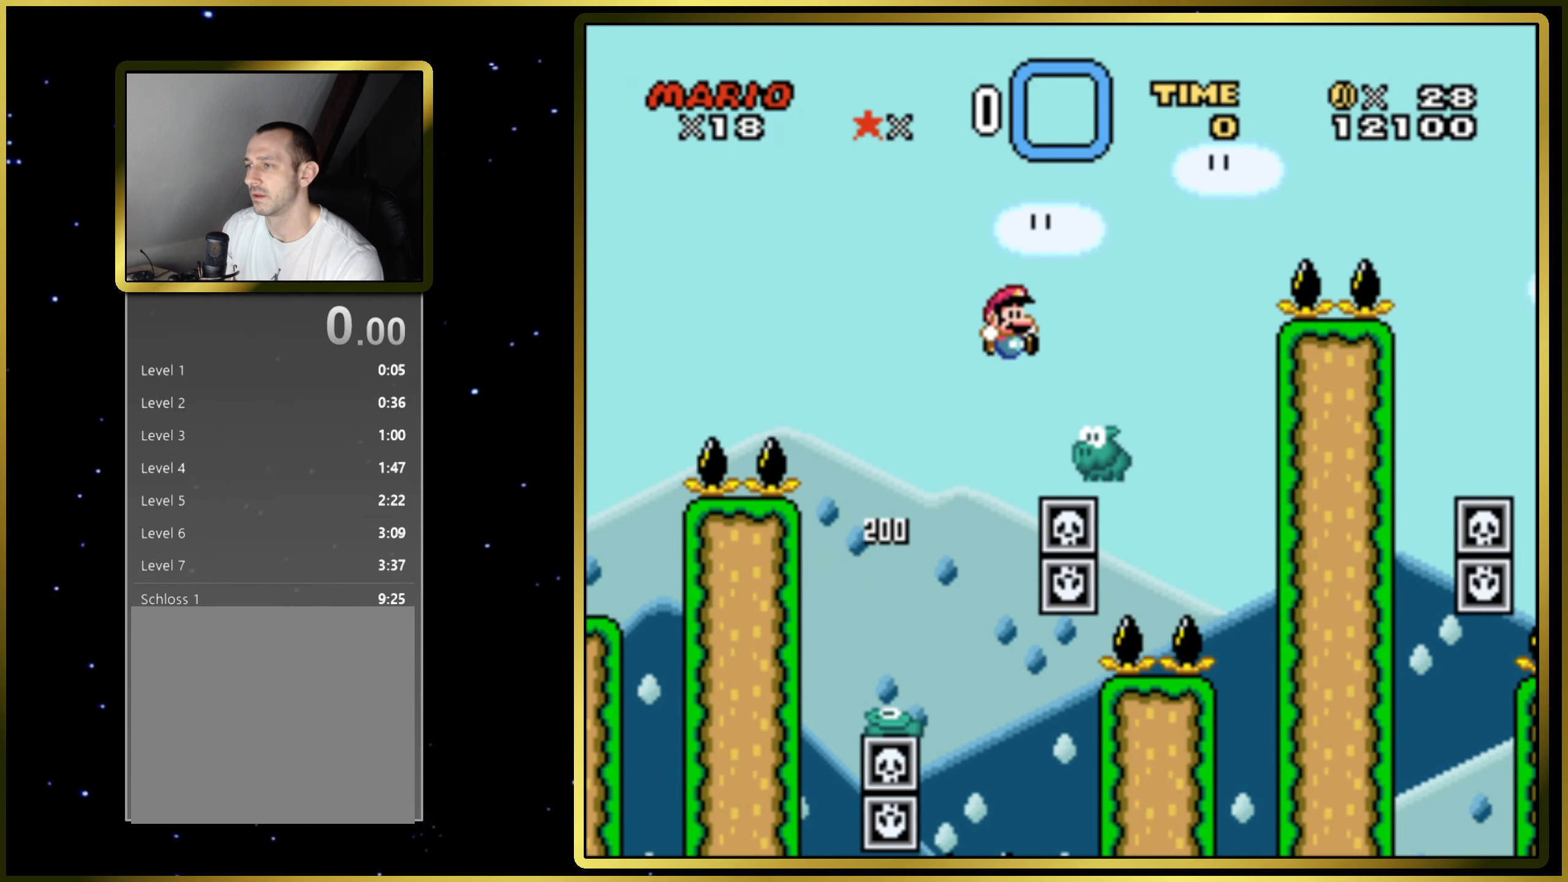
{"buttons": ["CROSS", "SQUARE", "DPAD_RIGHT"], "right_stick": "center", "events": [[33, "DPAD_LEFT", "down"], [183, "DPAD_LEFT", "up"], [250, "DPAD_RIGHT", "down"]]}
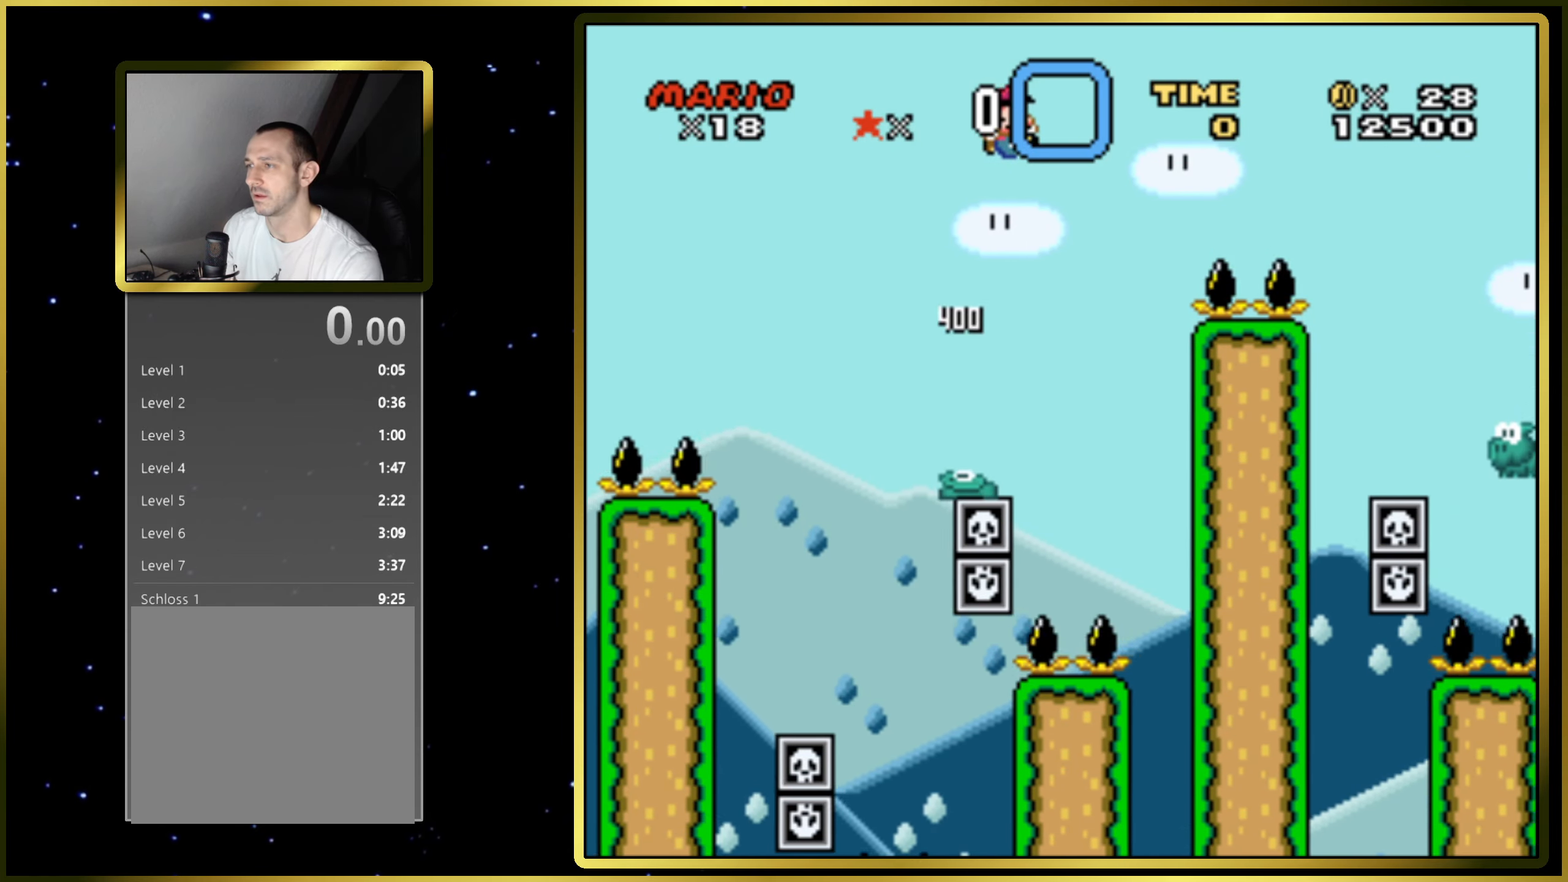
{"buttons": ["CROSS", "SQUARE", "DPAD_RIGHT"], "right_stick": "center", "events": []}
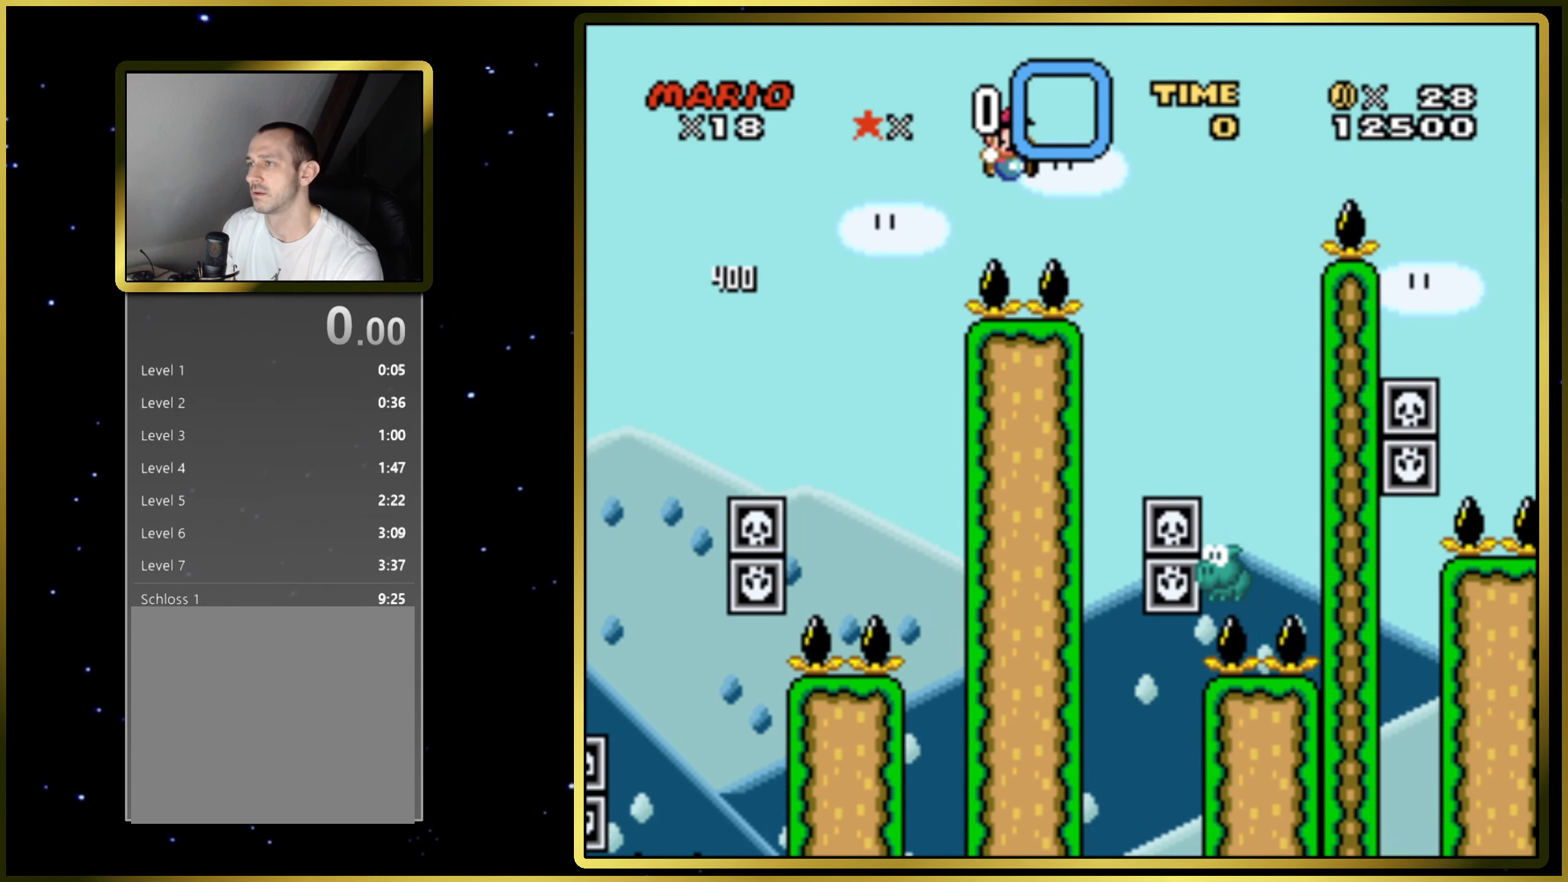
{"buttons": ["SQUARE"], "right_stick": "center", "events": [[233, "DPAD_RIGHT", "up"], [383, "CROSS", "up"]]}
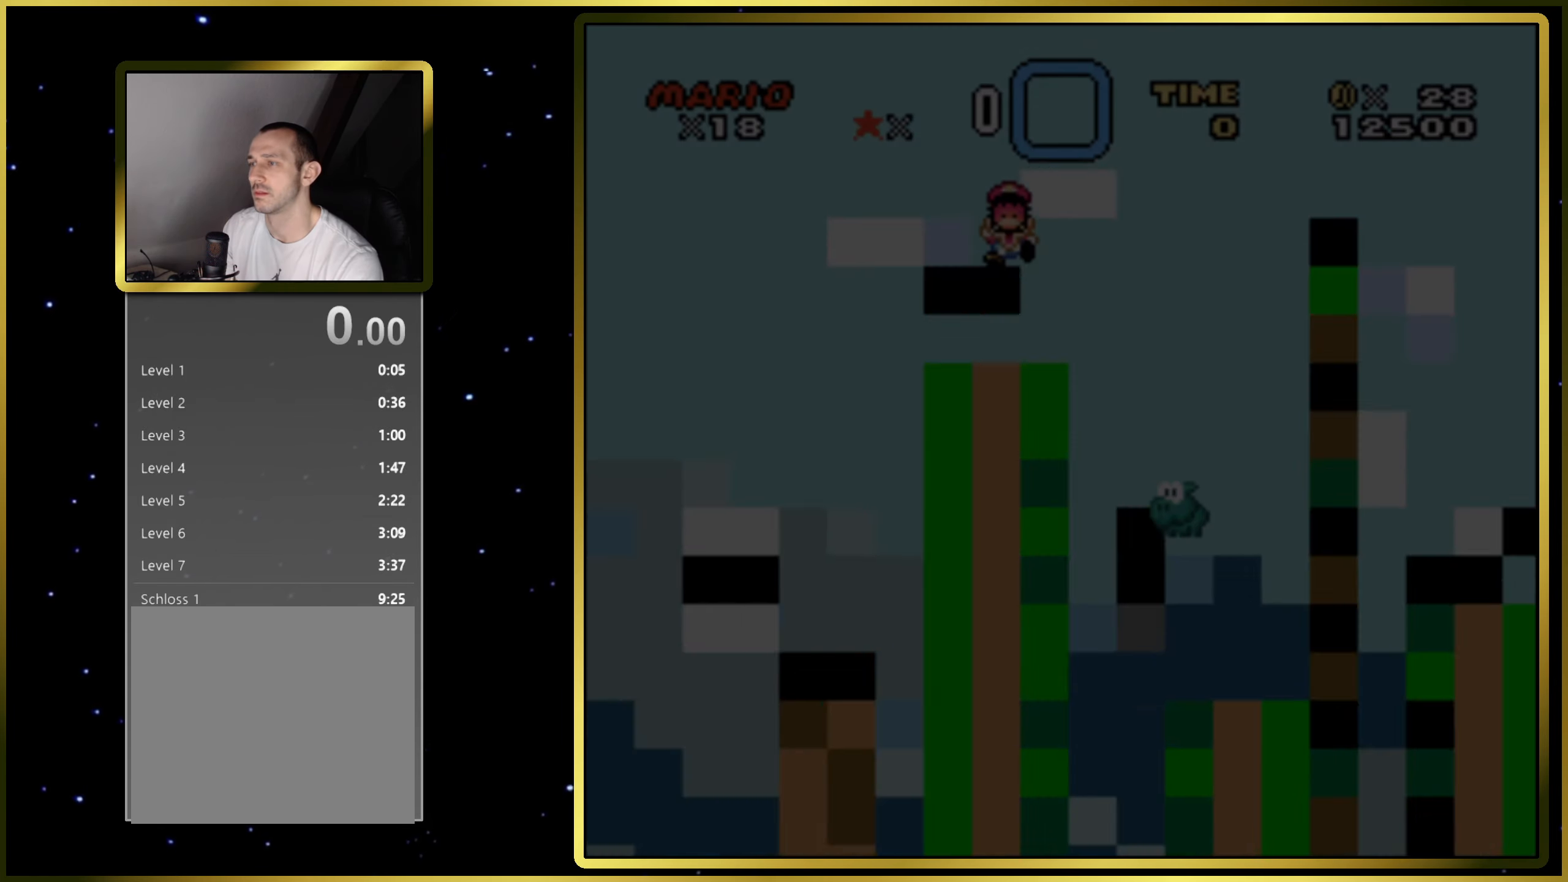
{"buttons": ["SQUARE"], "right_stick": "center", "events": []}
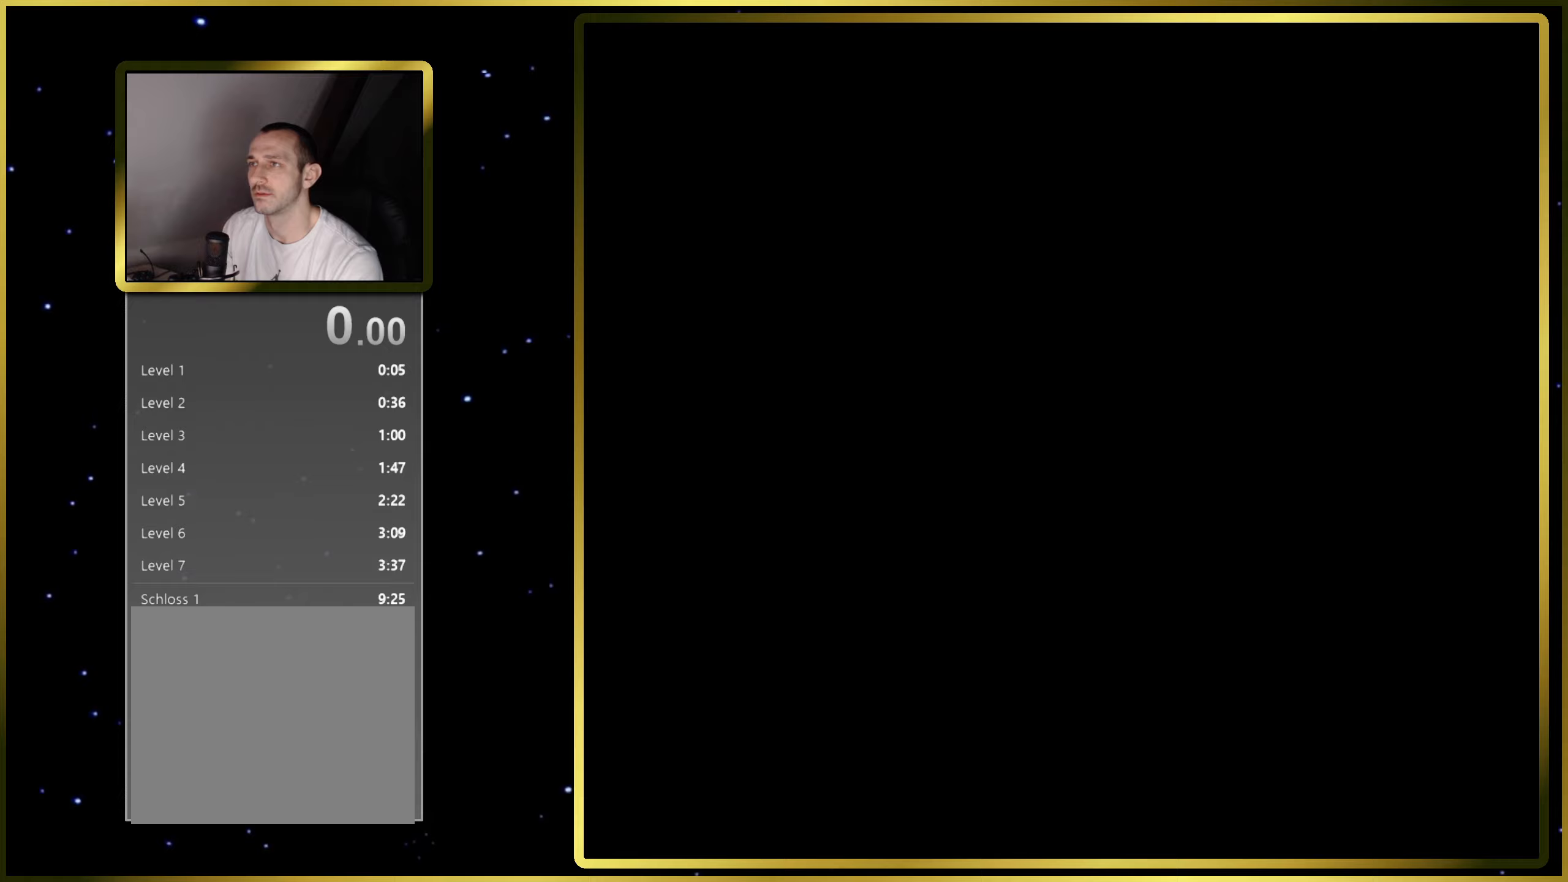
{"buttons": ["SQUARE", "DPAD_RIGHT"], "right_stick": "center", "events": [[333, "DPAD_RIGHT", "down"]]}
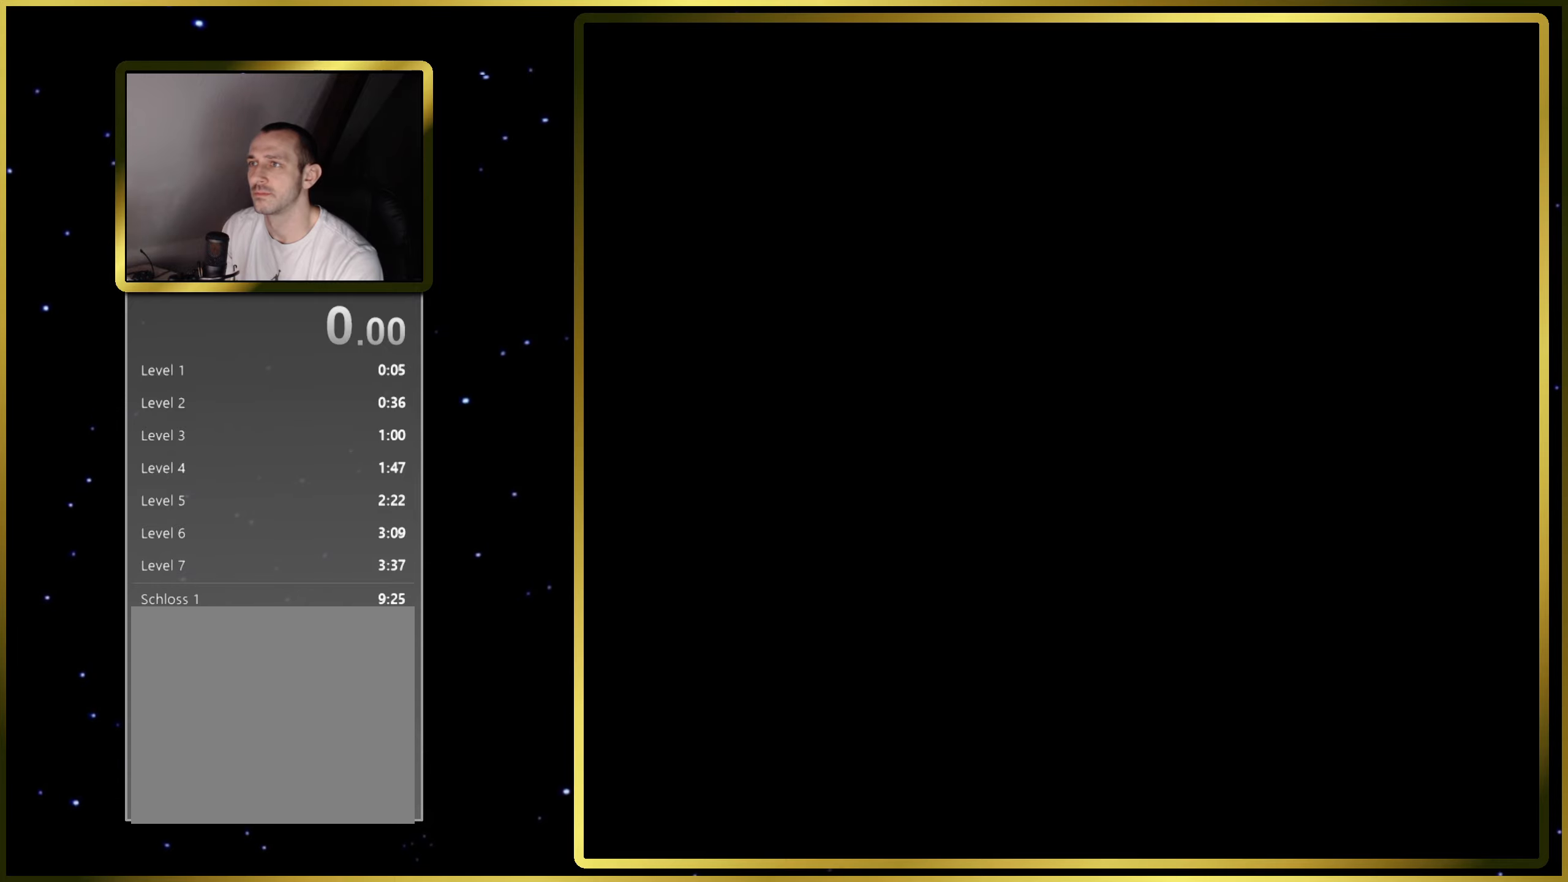
{"buttons": ["SQUARE", "DPAD_RIGHT"], "right_stick": "center", "events": []}
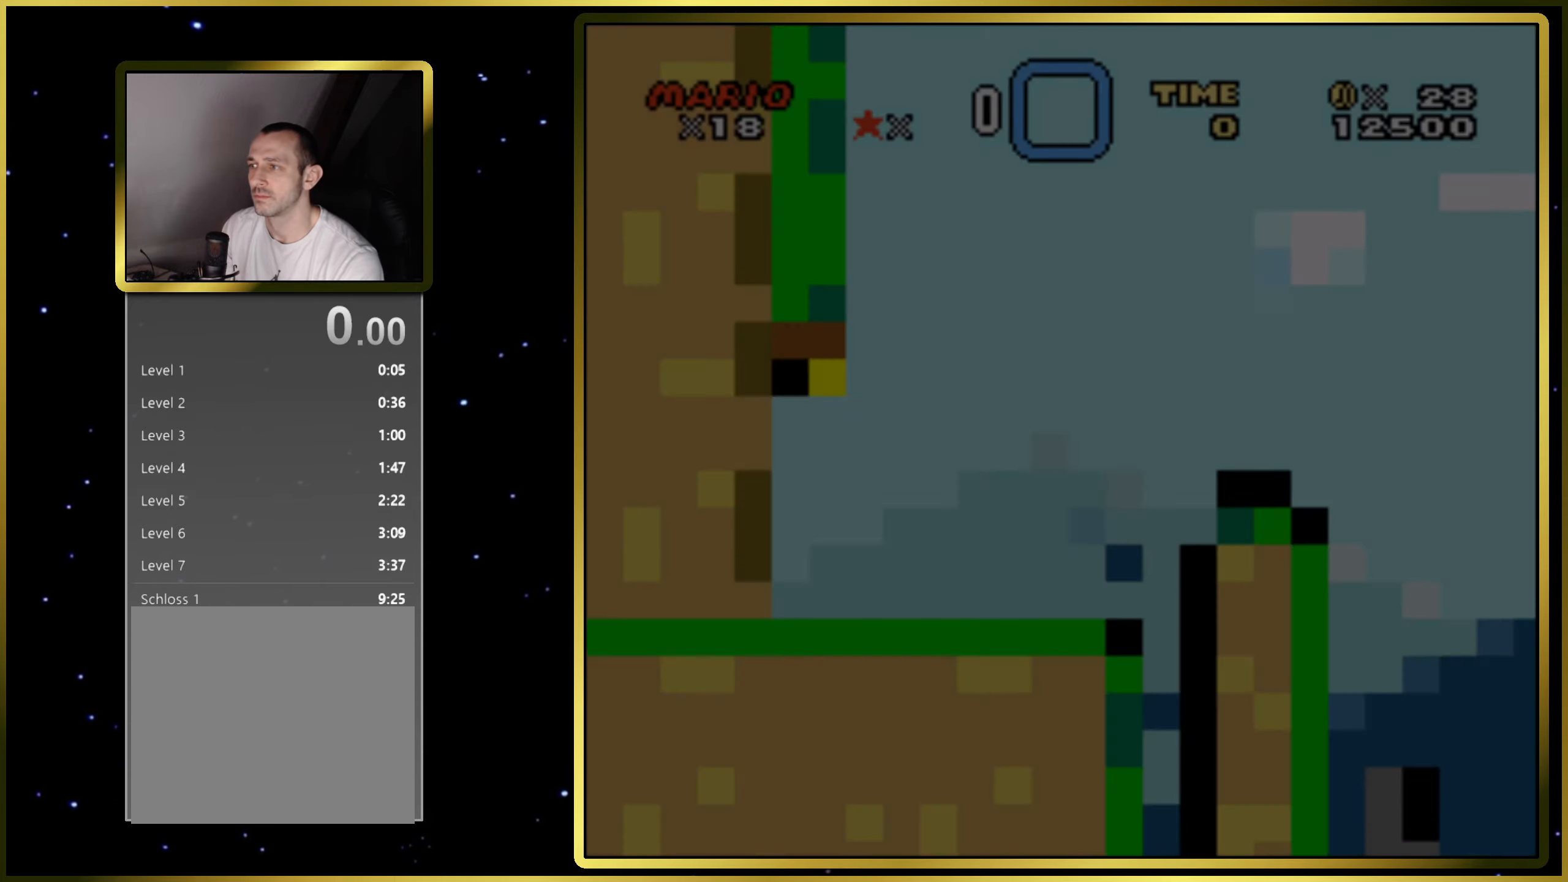
{"buttons": ["SQUARE", "DPAD_RIGHT"], "right_stick": "center", "events": []}
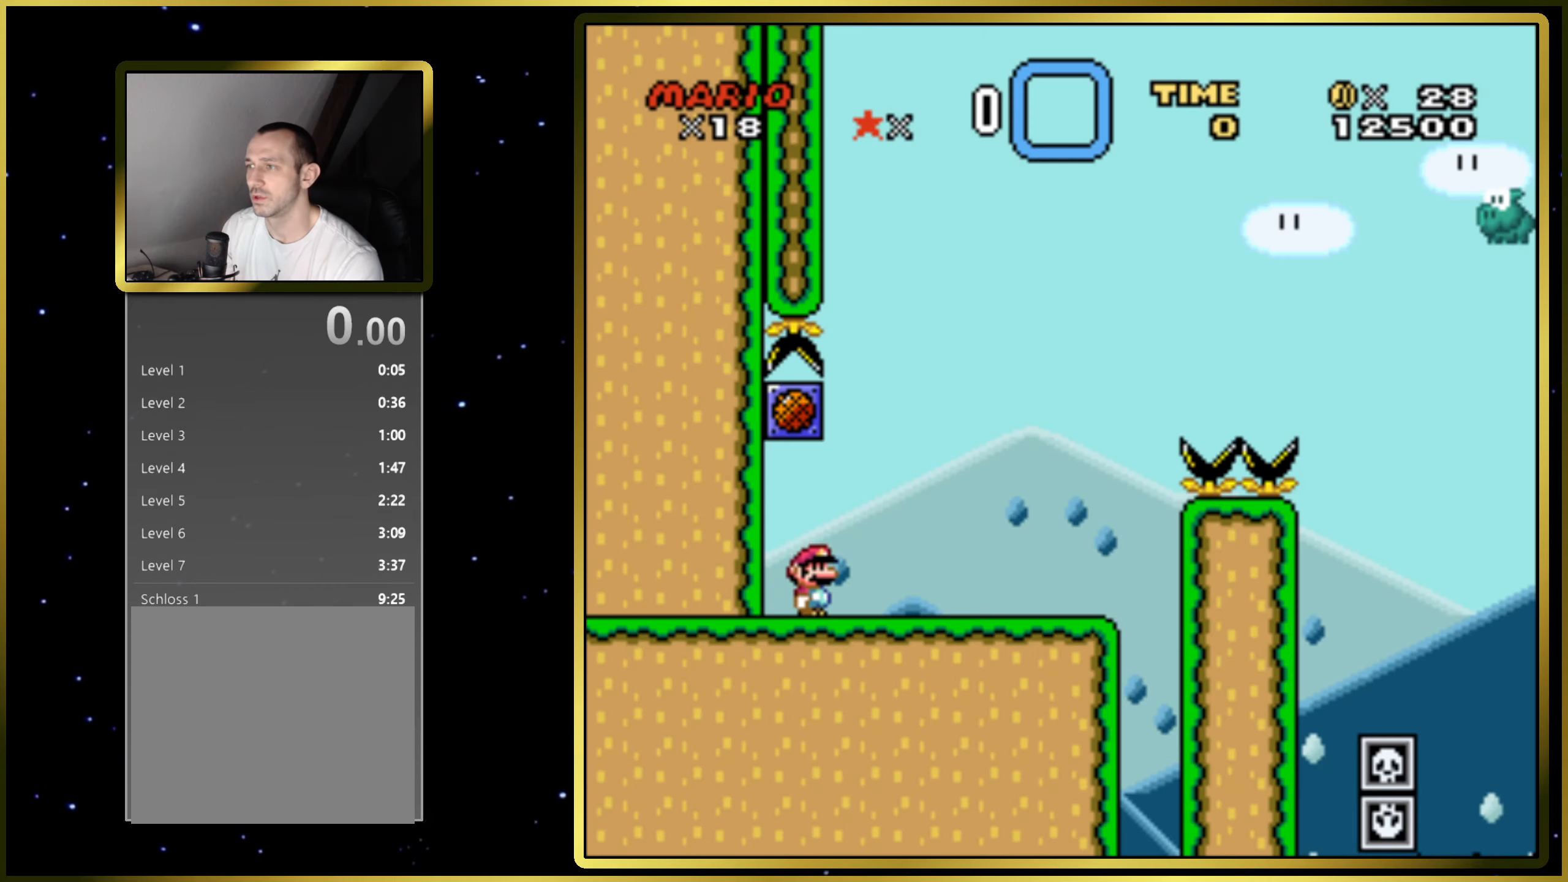
{"buttons": ["CROSS", "SQUARE", "DPAD_RIGHT"], "right_stick": "center", "events": [[367, "CROSS", "down"]]}
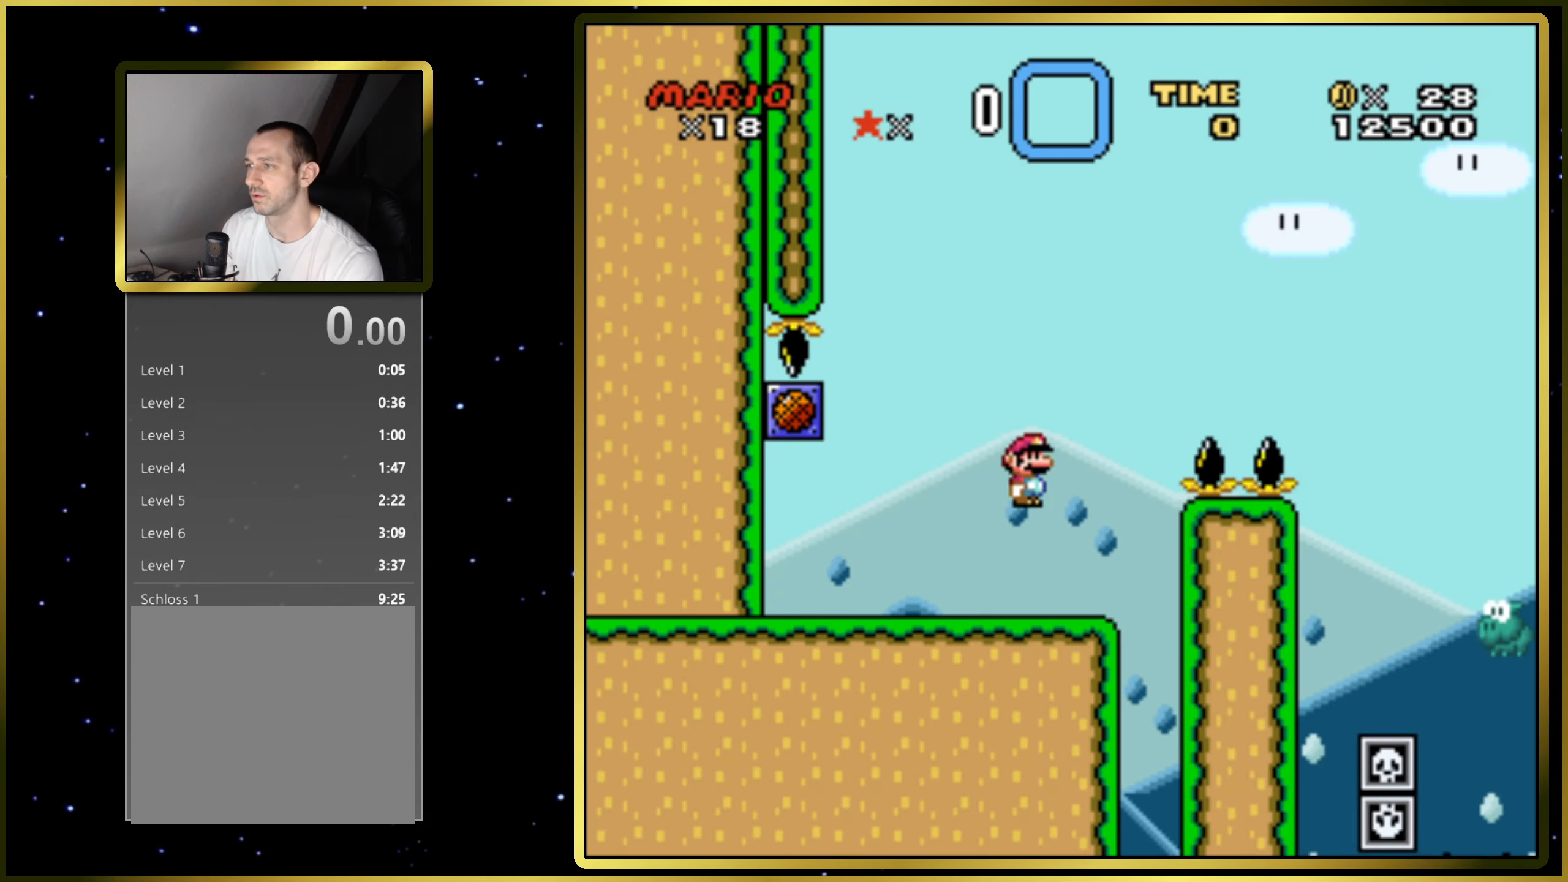
{"buttons": ["CROSS", "SQUARE"], "right_stick": "center", "events": [[200, "DPAD_RIGHT", "up"], [267, "CROSS", "up"], [483, "CROSS", "down"]]}
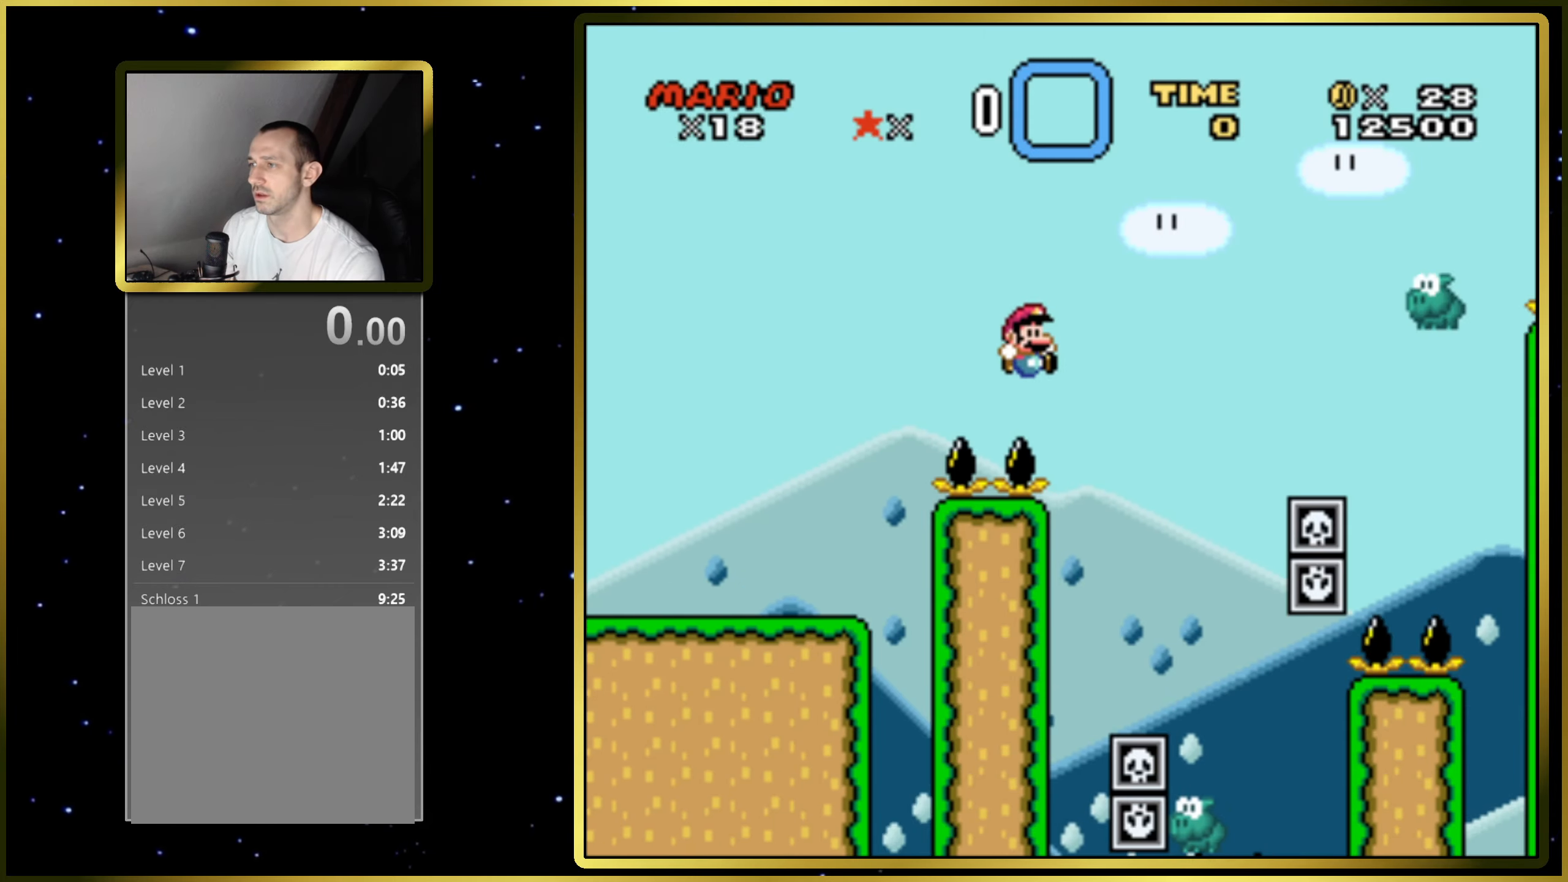
{"buttons": ["CROSS", "SQUARE", "DPAD_RIGHT"], "right_stick": "center", "events": [[67, "DPAD_LEFT", "down"], [183, "DPAD_LEFT", "up"], [283, "DPAD_RIGHT", "down"]]}
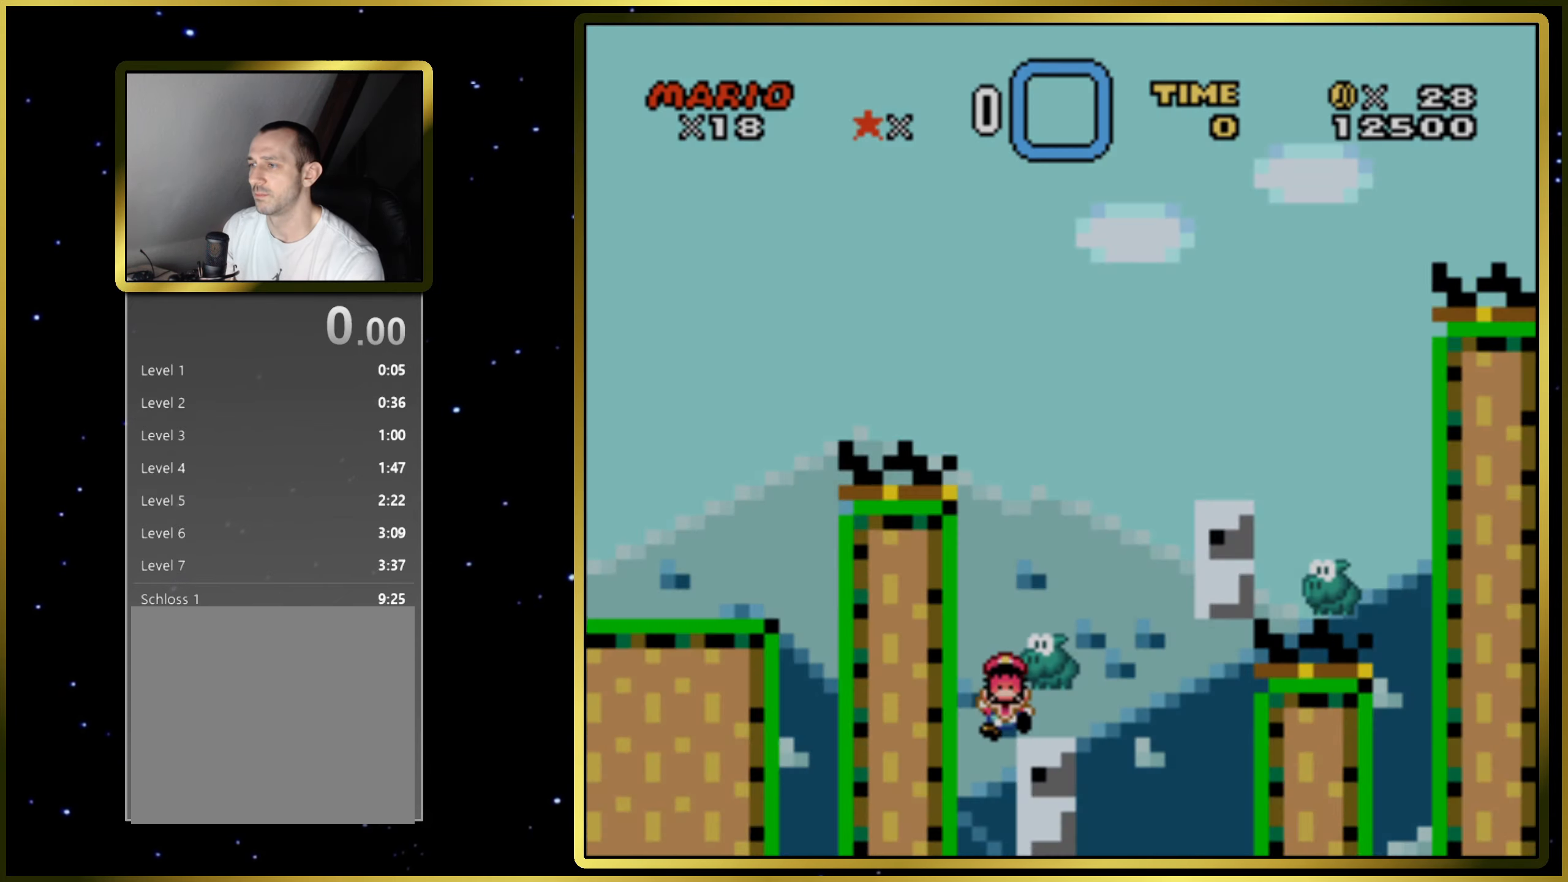
{"buttons": ["SQUARE"], "right_stick": "center", "events": [[233, "DPAD_RIGHT", "up"], [250, "CROSS", "up"]]}
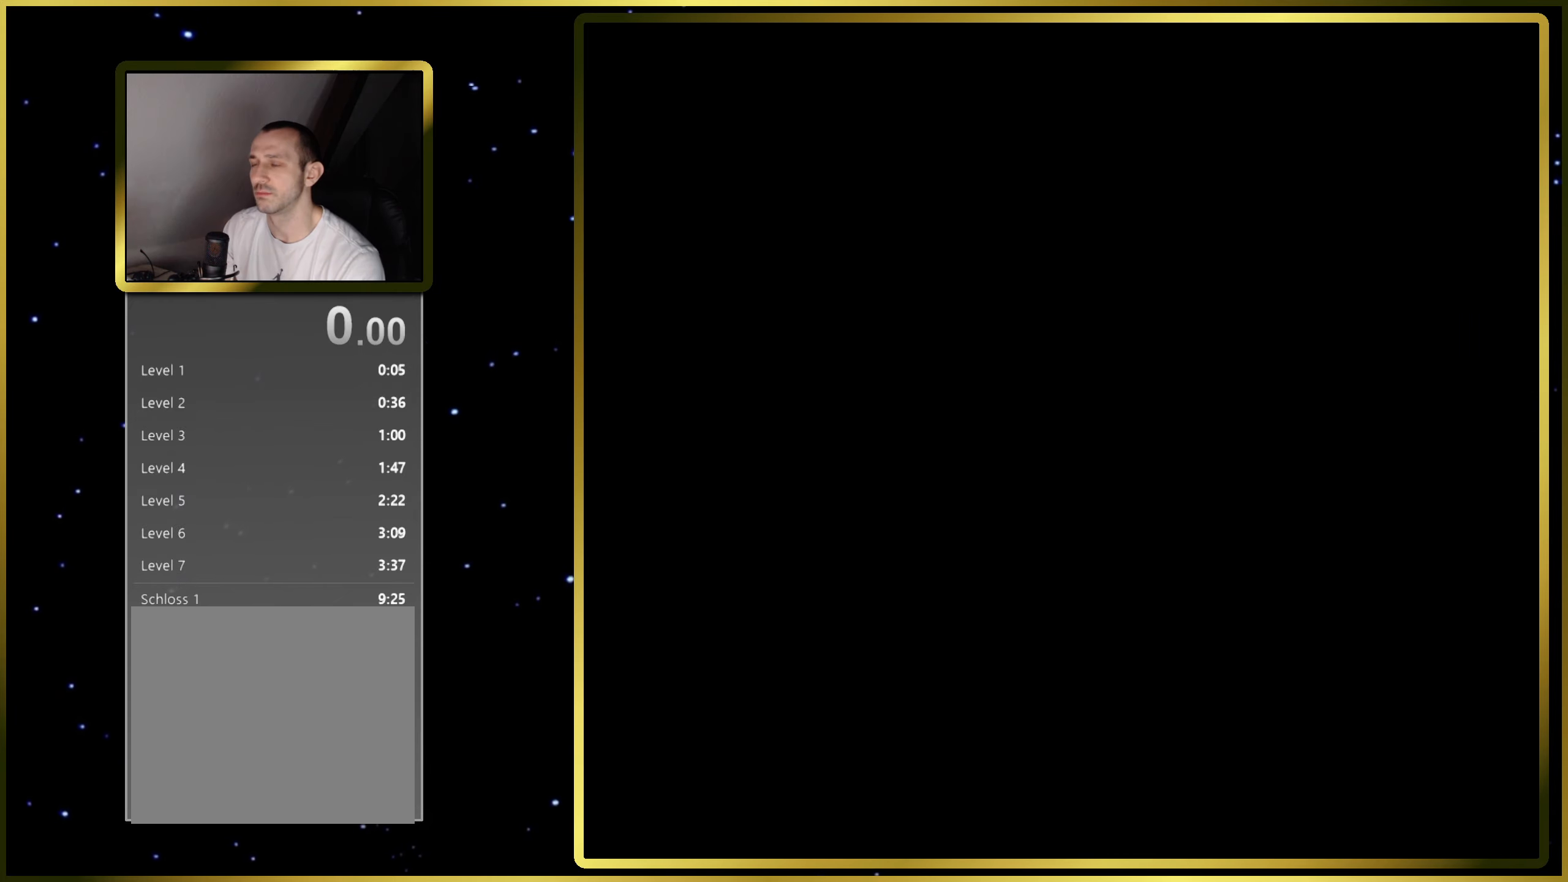
{"buttons": ["SQUARE"], "right_stick": "center", "events": []}
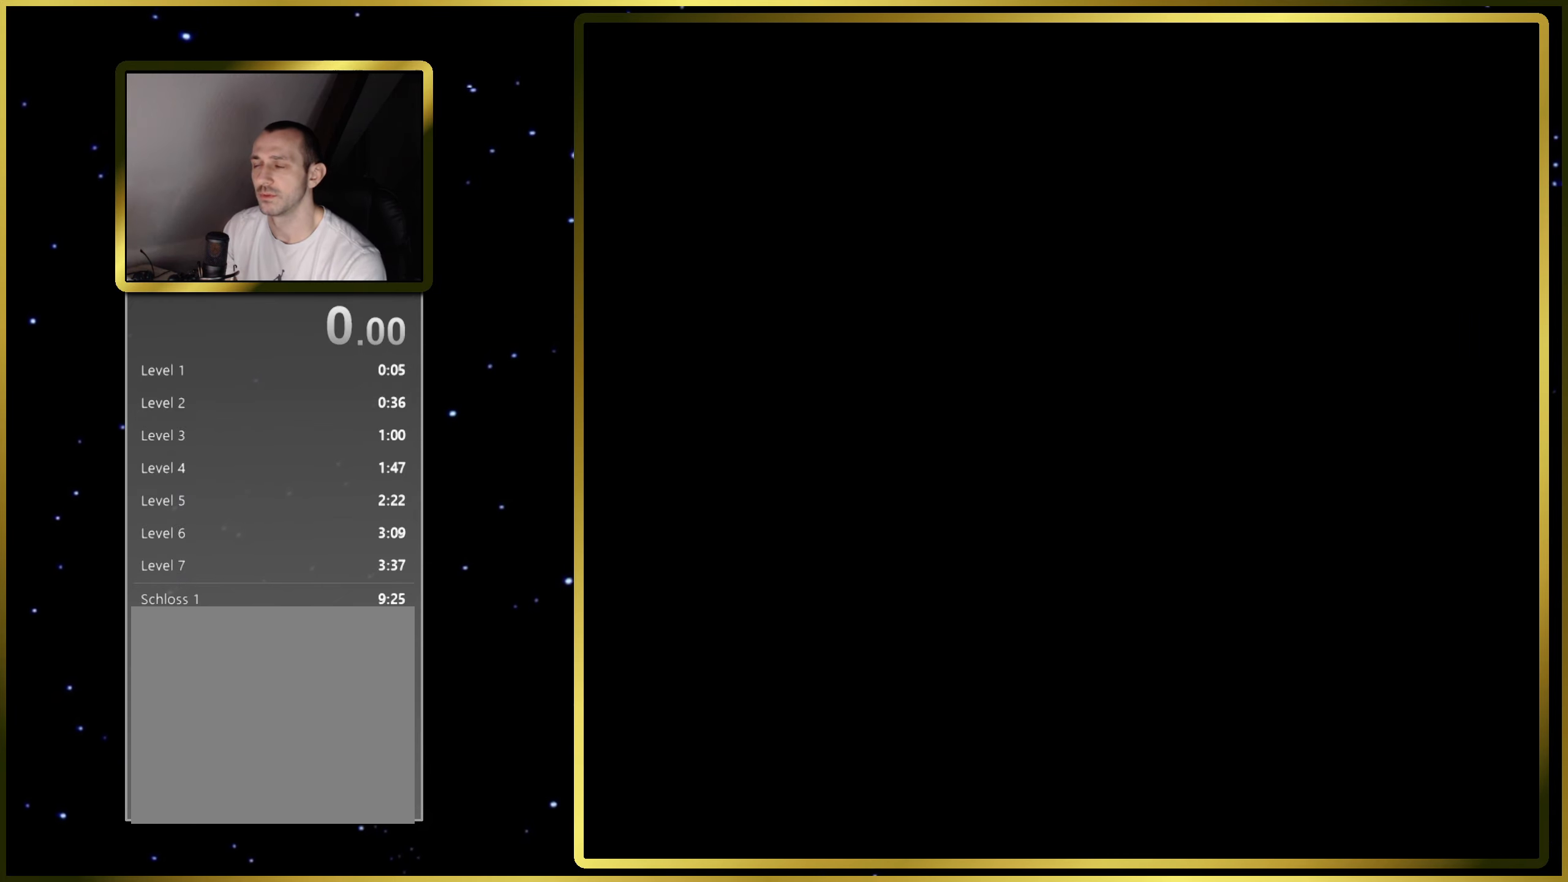
{"buttons": ["SQUARE", "DPAD_RIGHT"], "right_stick": "center", "events": [[267, "DPAD_RIGHT", "down"]]}
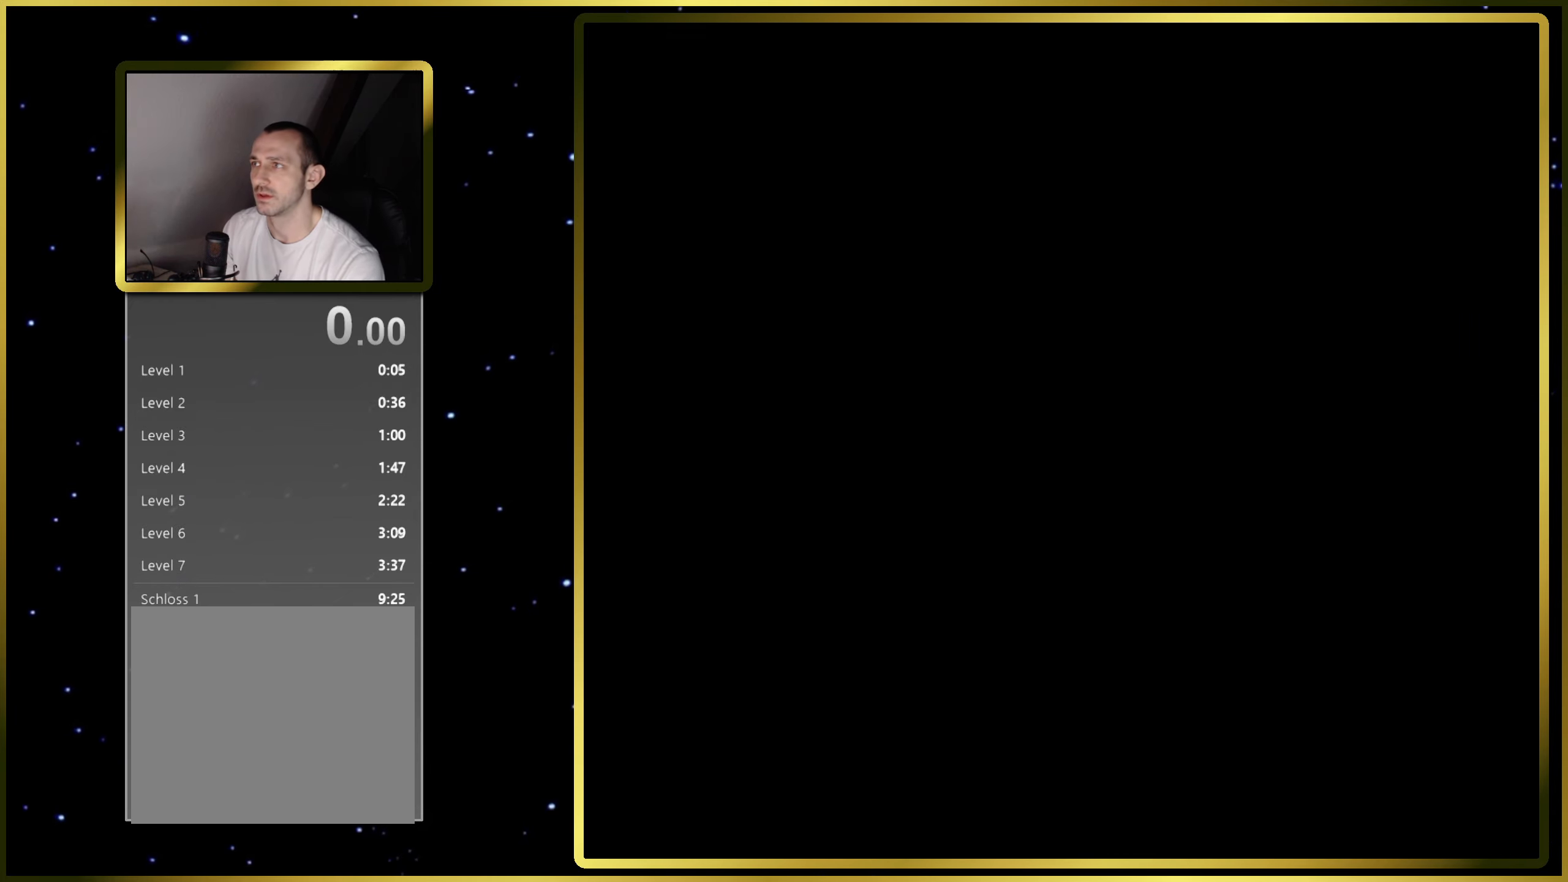
{"buttons": ["SQUARE", "DPAD_RIGHT"], "right_stick": "center", "events": []}
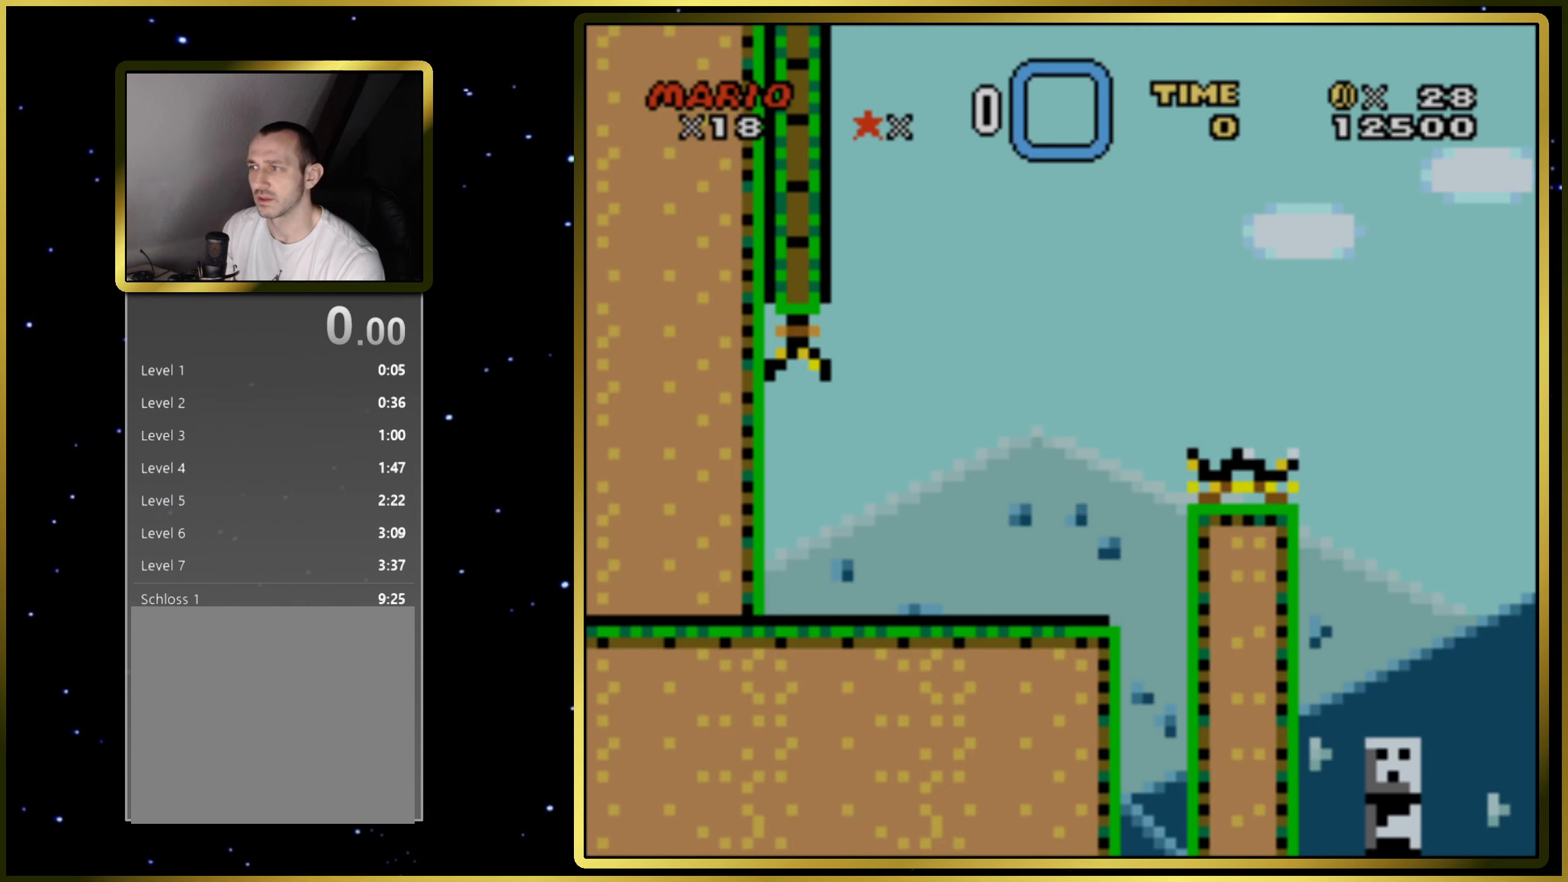
{"buttons": ["SQUARE", "DPAD_RIGHT"], "right_stick": "center", "events": []}
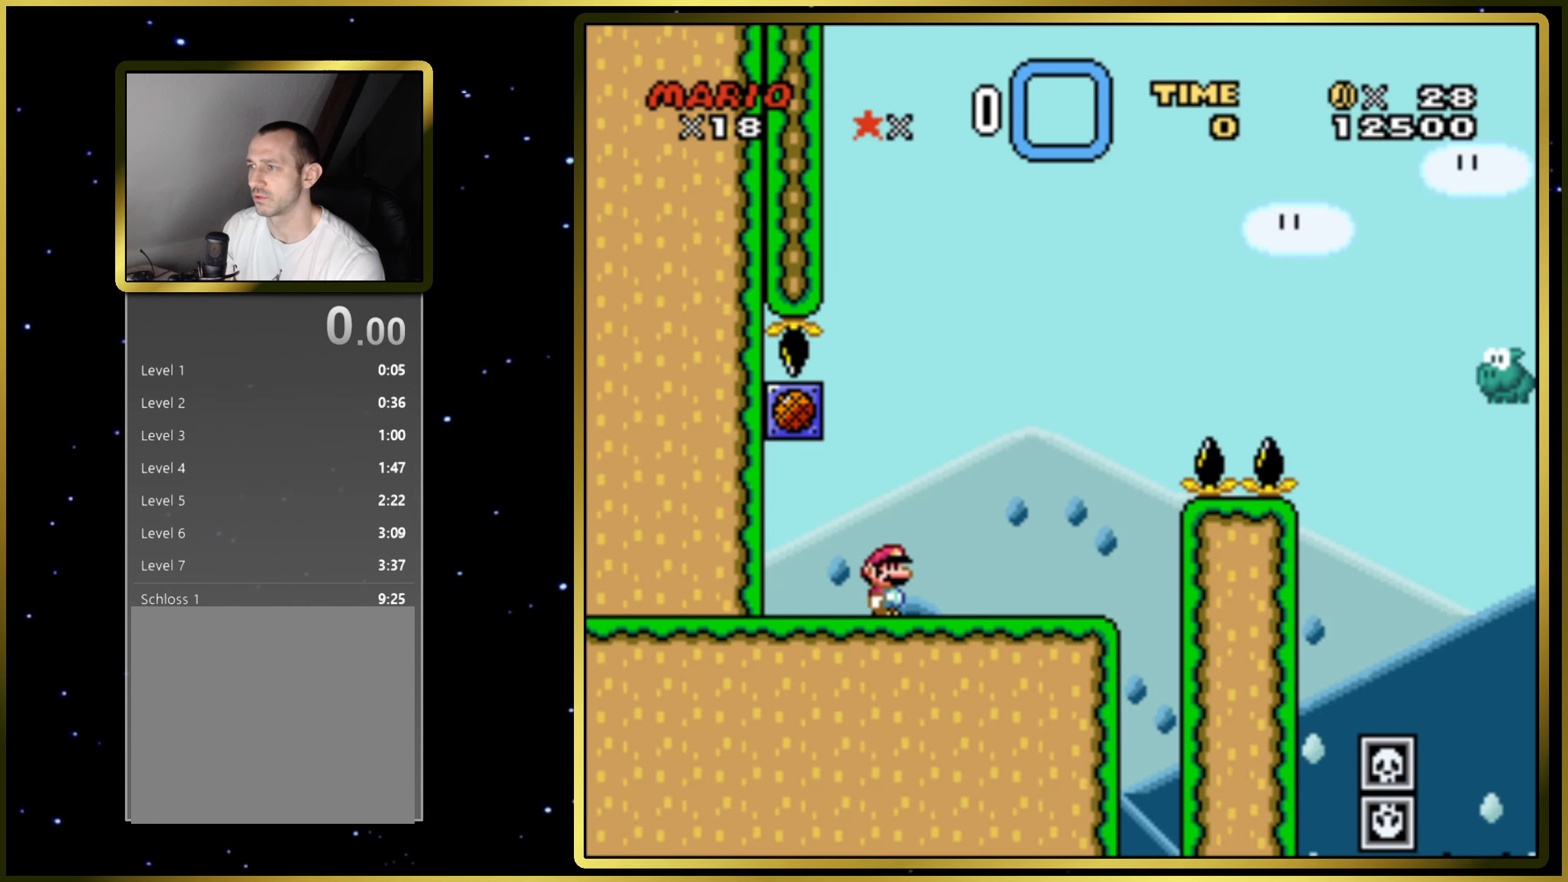
{"buttons": ["CROSS", "SQUARE"], "right_stick": "center", "events": [[267, "CROSS", "down"], [500, "DPAD_RIGHT", "up"]]}
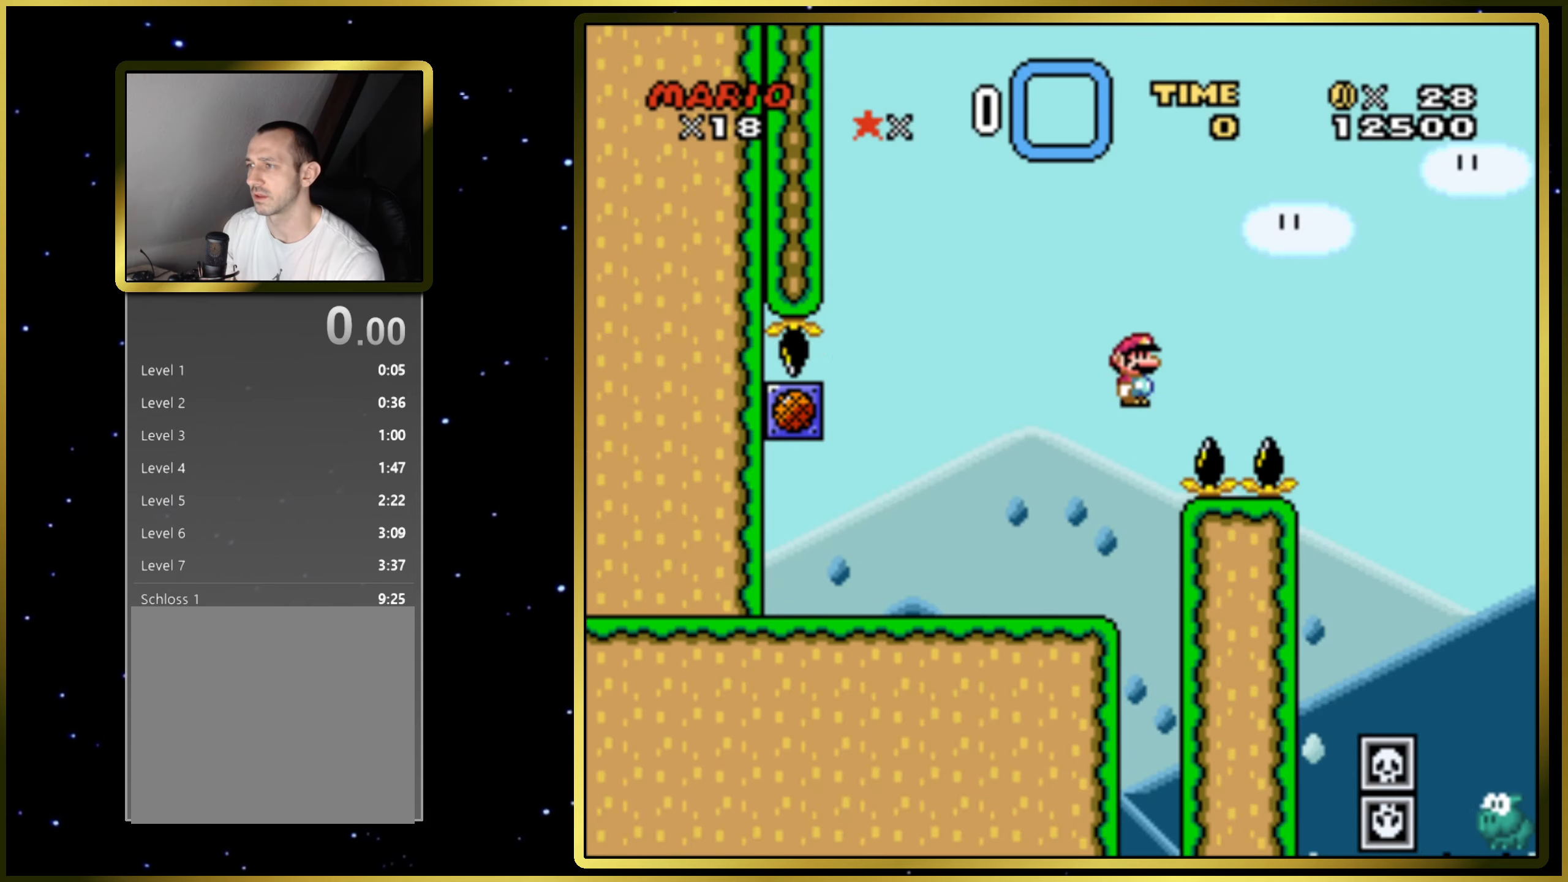
{"buttons": ["CROSS", "SQUARE", "DPAD_LEFT"], "right_stick": "center", "events": [[233, "CROSS", "up"], [400, "DPAD_LEFT", "down"], [450, "CROSS", "down"]]}
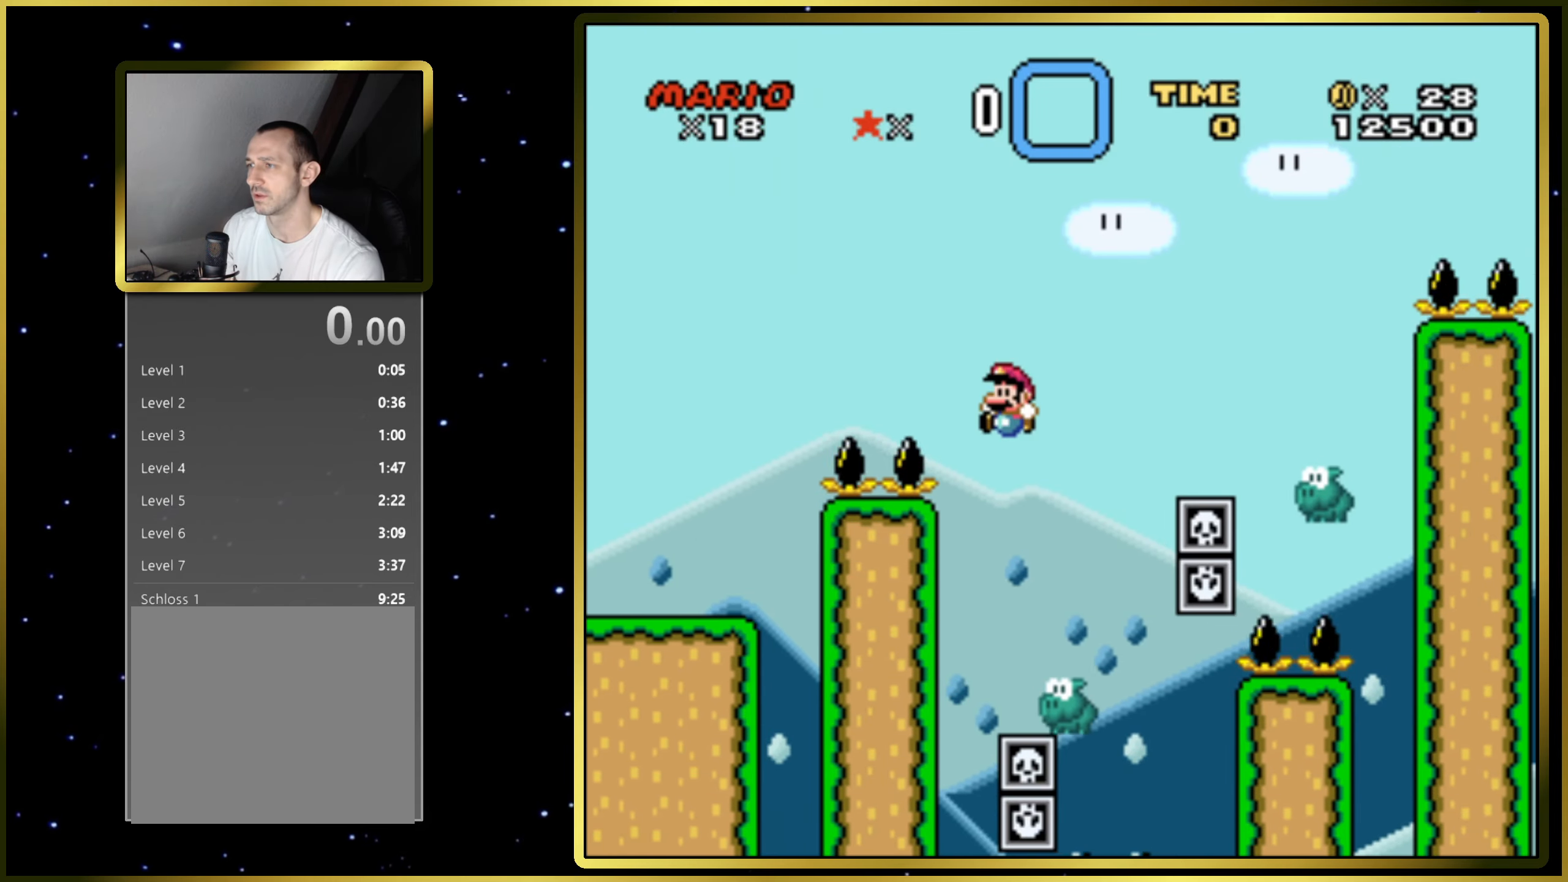
{"buttons": ["CROSS", "SQUARE", "DPAD_RIGHT"], "right_stick": "center", "events": [[100, "DPAD_LEFT", "up"], [167, "DPAD_RIGHT", "down"]]}